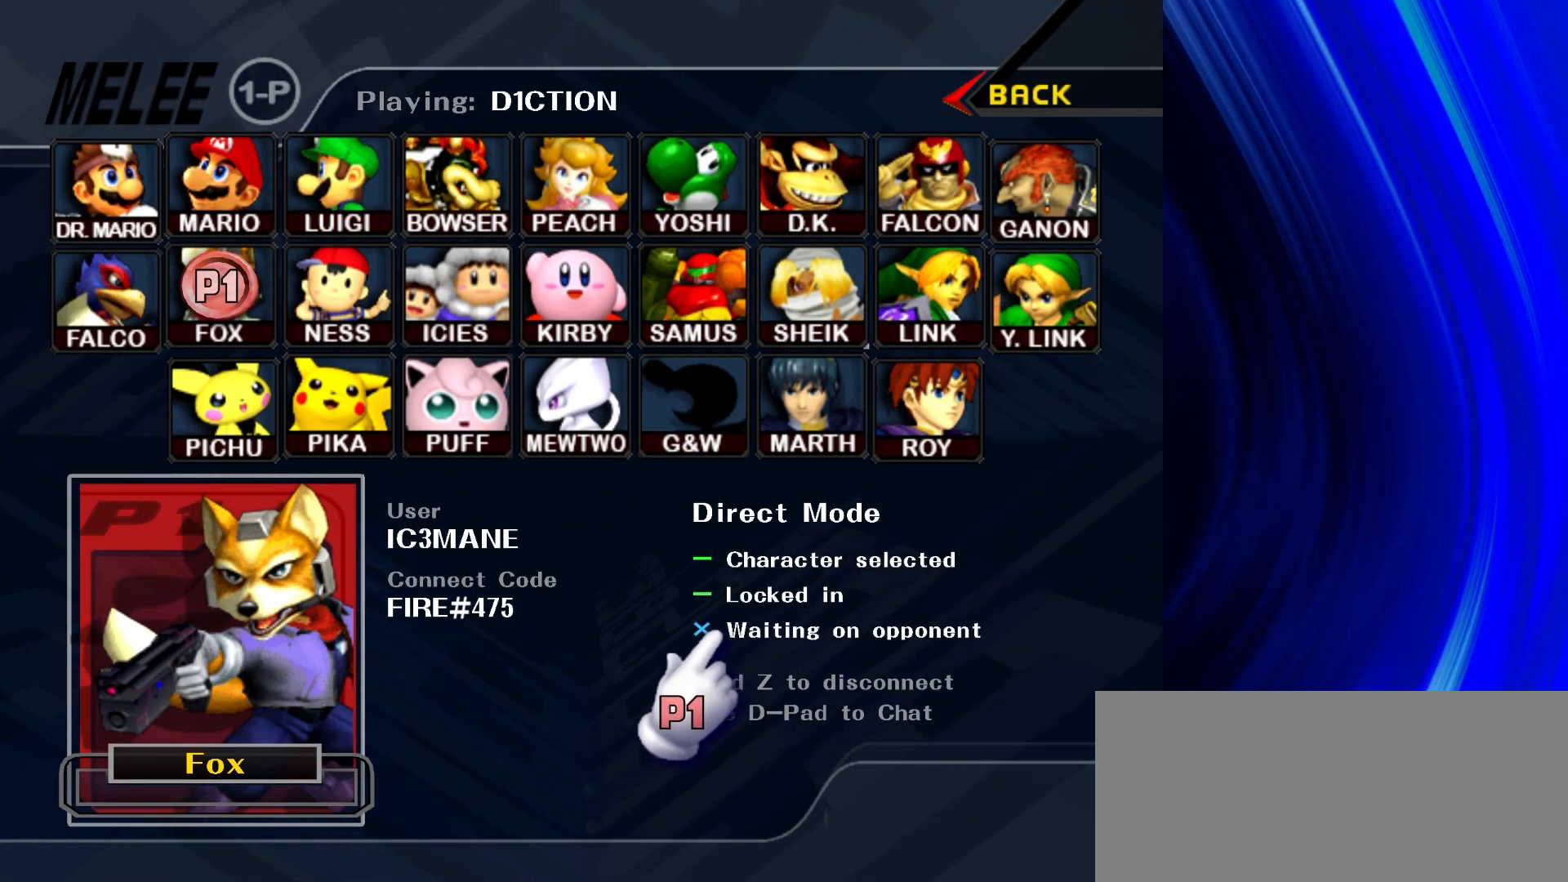
Gameplay with a controller (Nintendo layout); each line is a JSON object with the inputs held at the frame after it. "events" lists button and stick changes between this image and that frame as [ms after this image, input, new state], when the widget could be followed in between. Not read: B L3 R3.
{"buttons": [], "left_stick": "center", "right_stick": "down-right", "events": []}
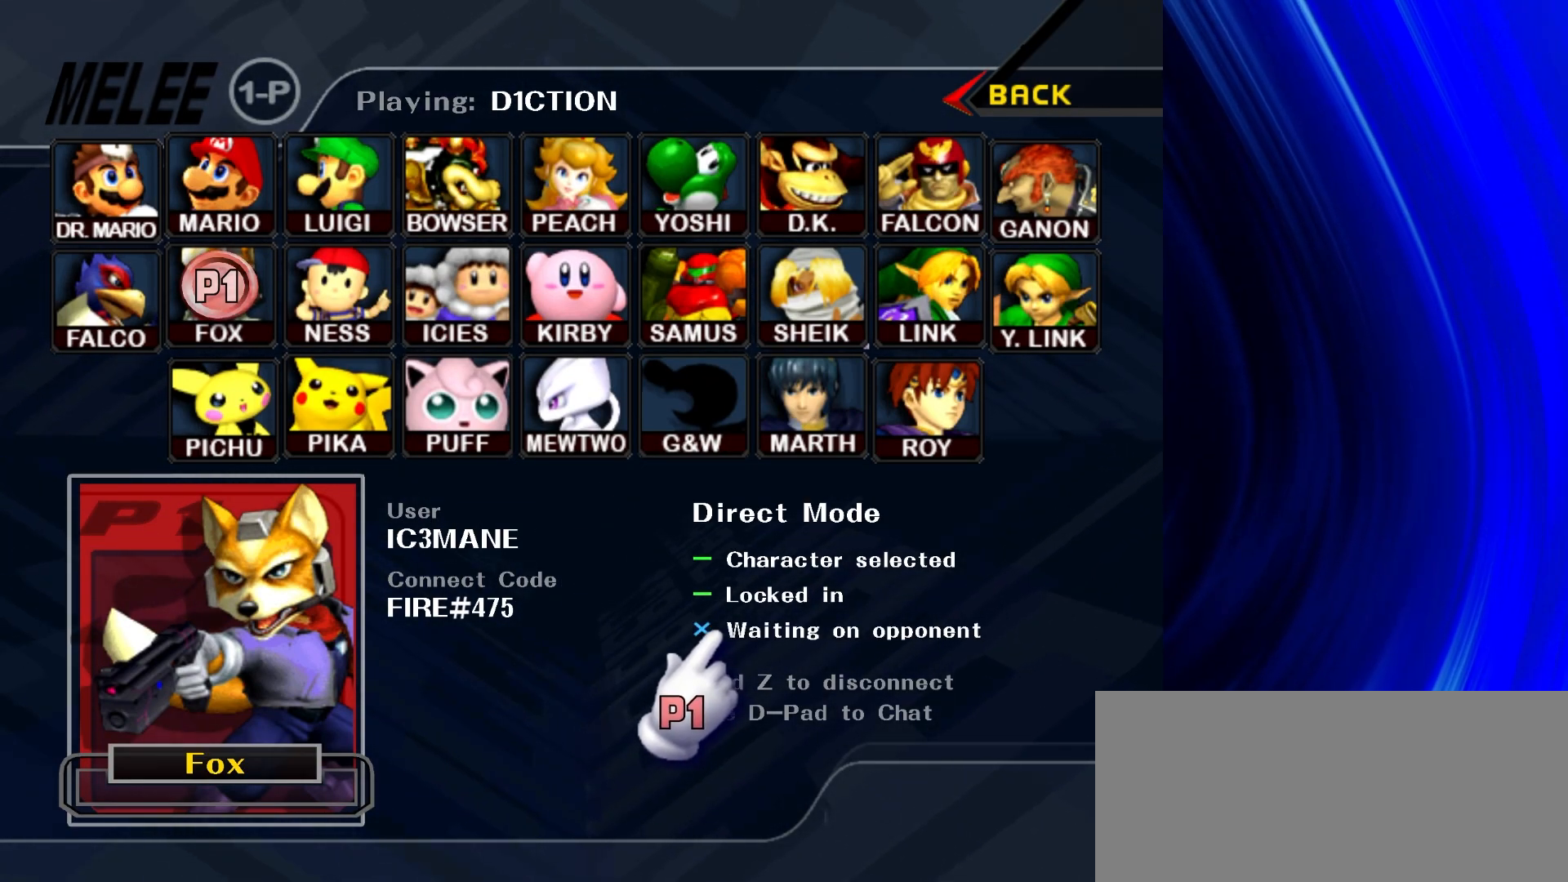
{"buttons": [], "left_stick": "center", "right_stick": "center"}
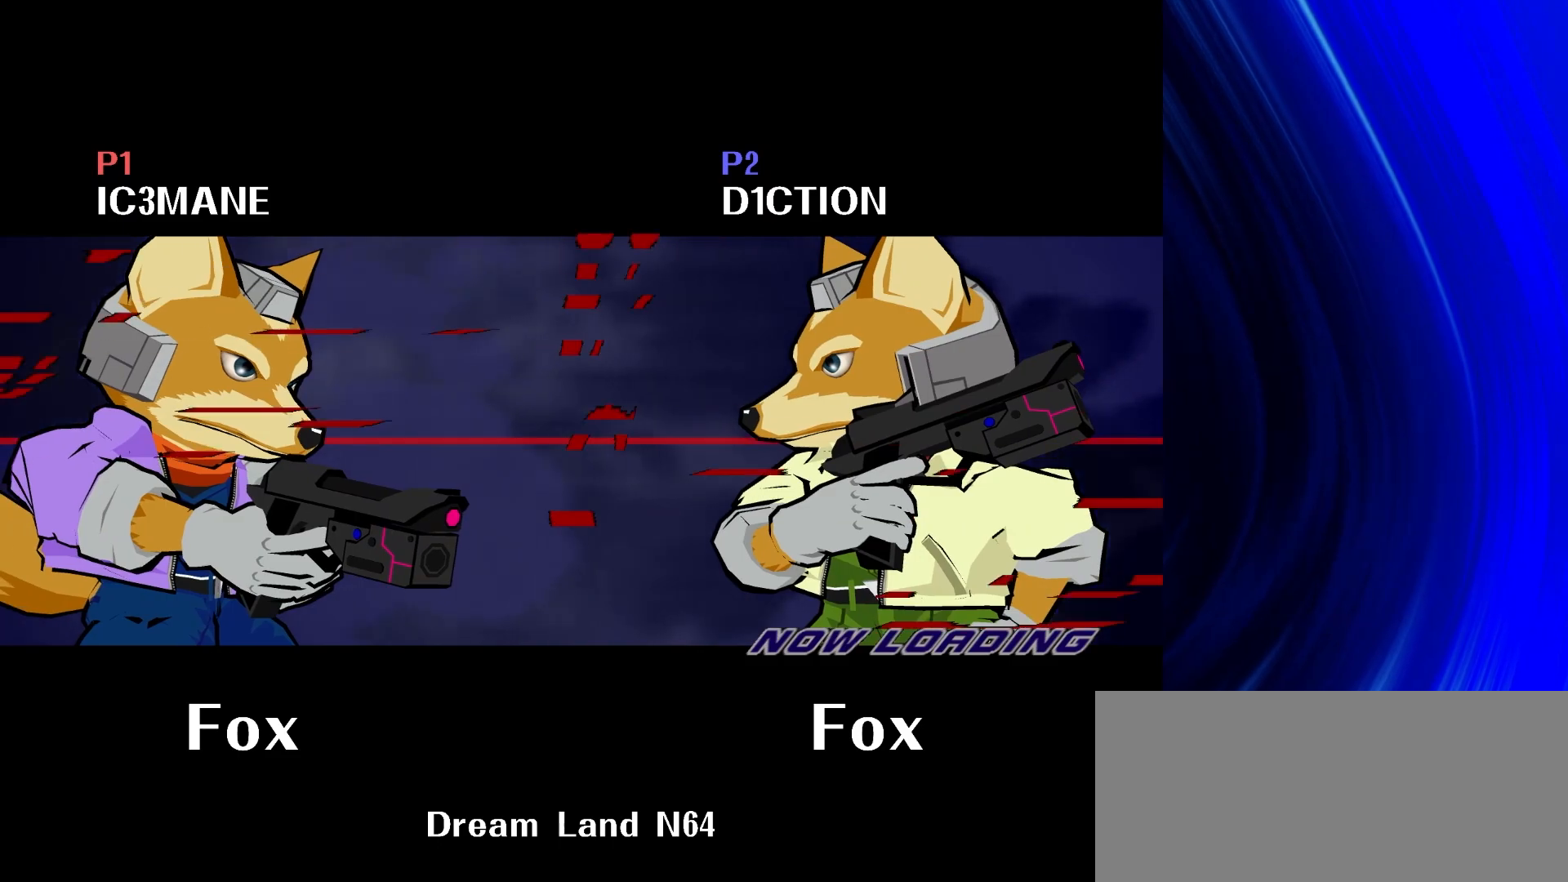
{"buttons": [], "left_stick": "center", "right_stick": "center", "events": []}
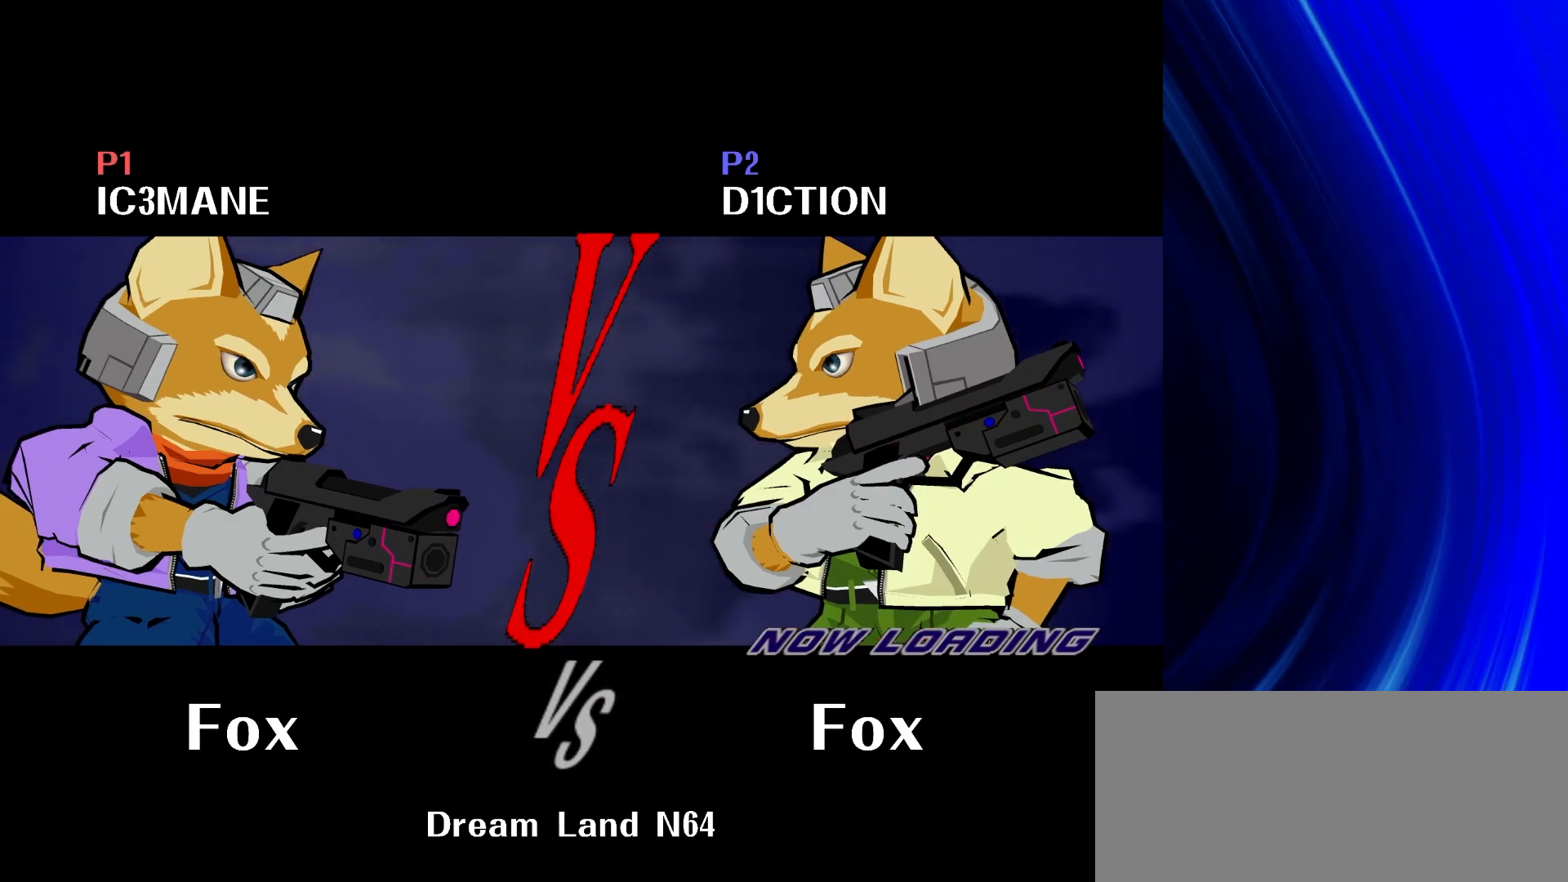
{"buttons": [], "left_stick": "center", "right_stick": "center", "events": []}
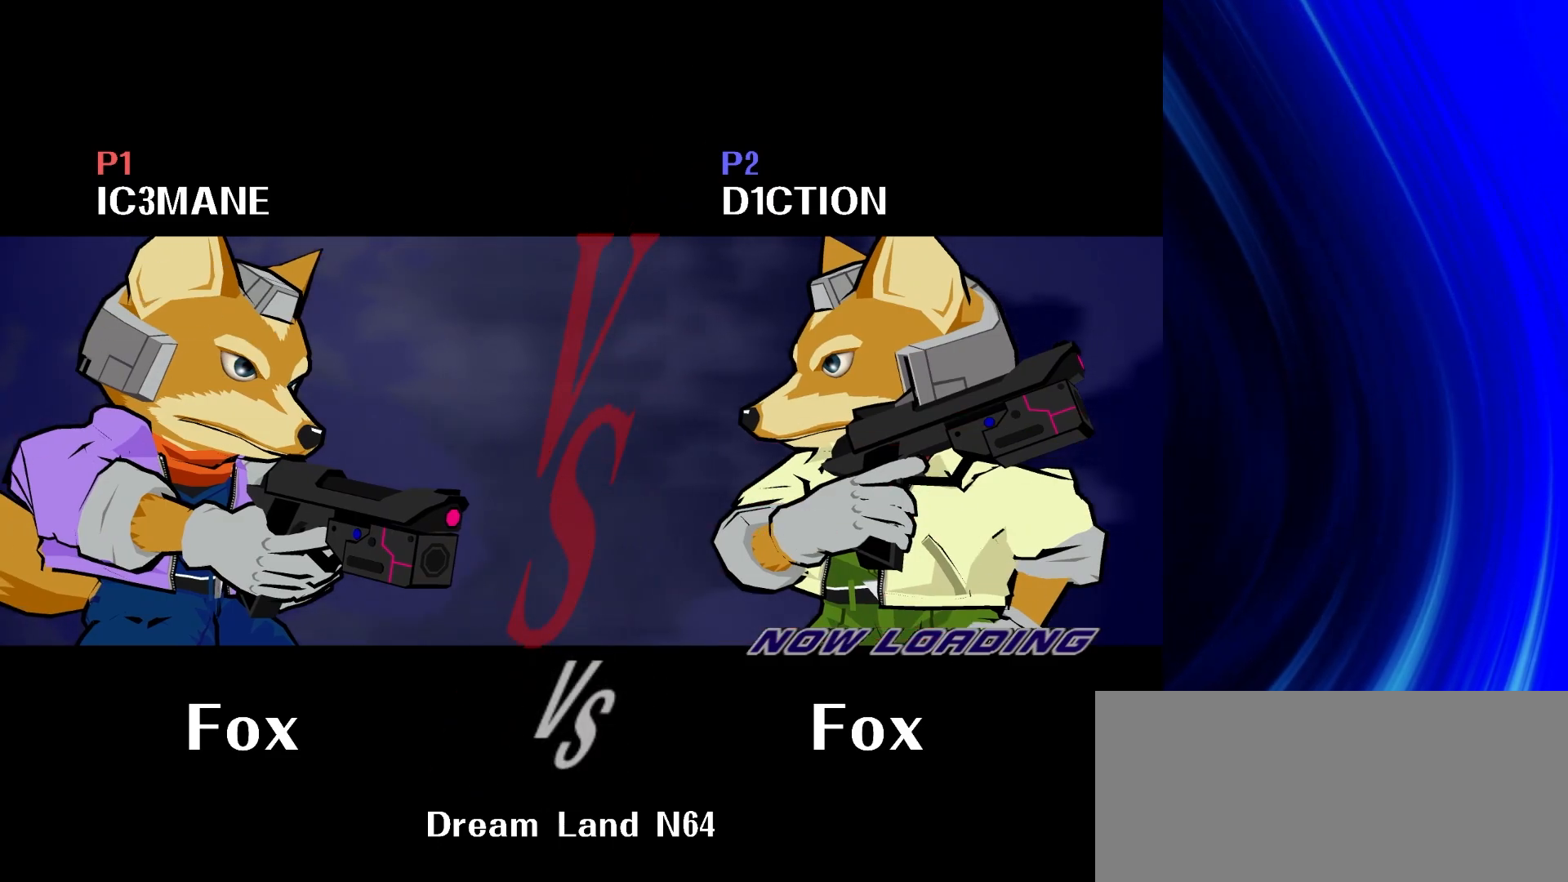
{"buttons": [], "left_stick": "center", "right_stick": "center", "events": []}
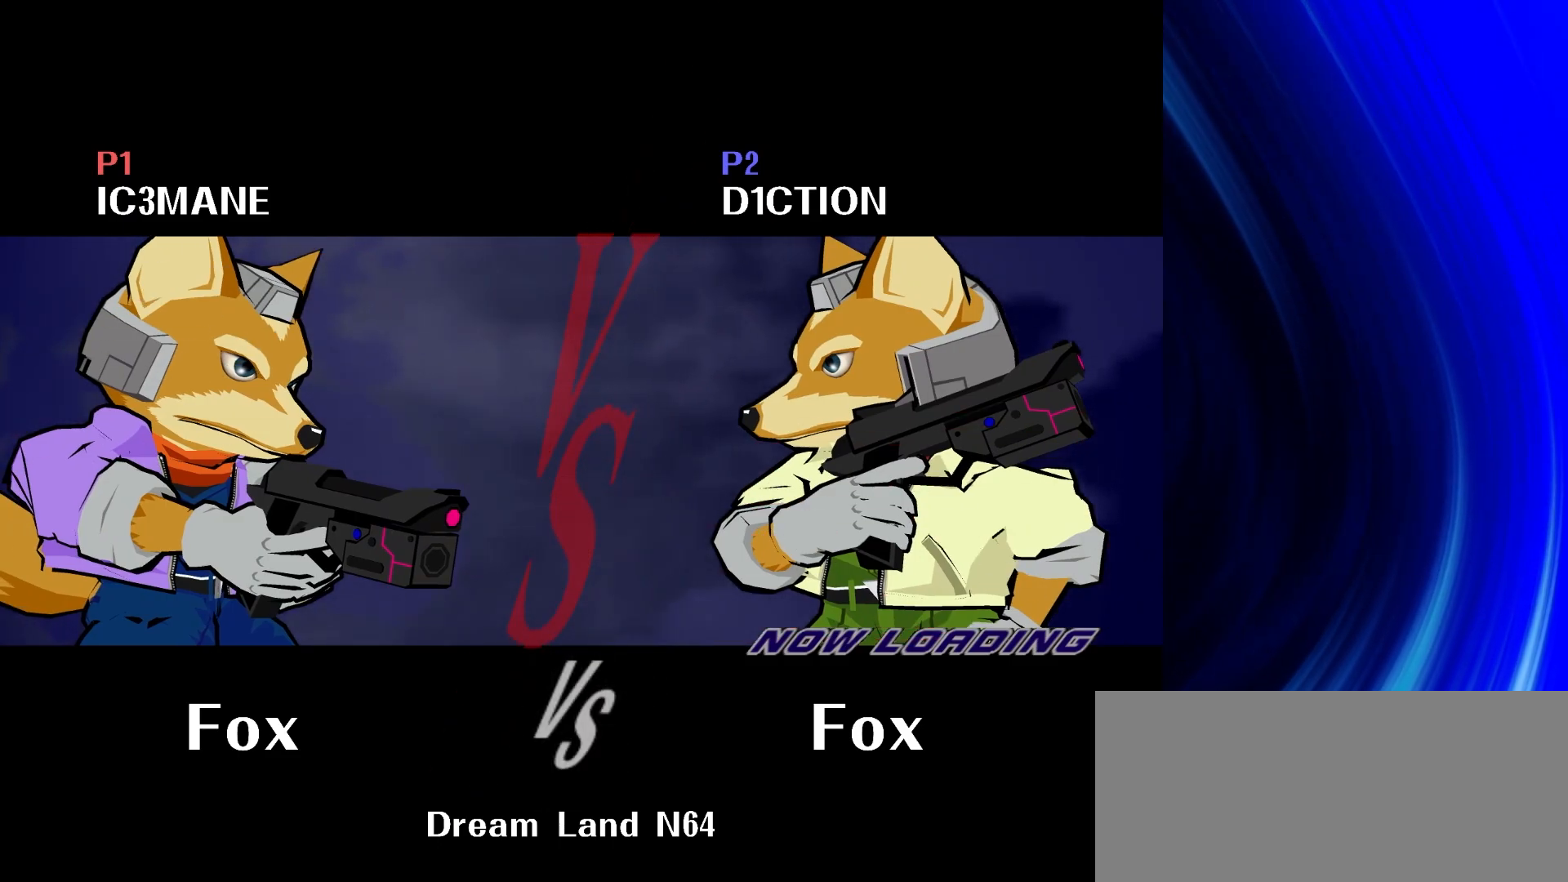
{"buttons": [], "left_stick": "center", "right_stick": "center", "events": []}
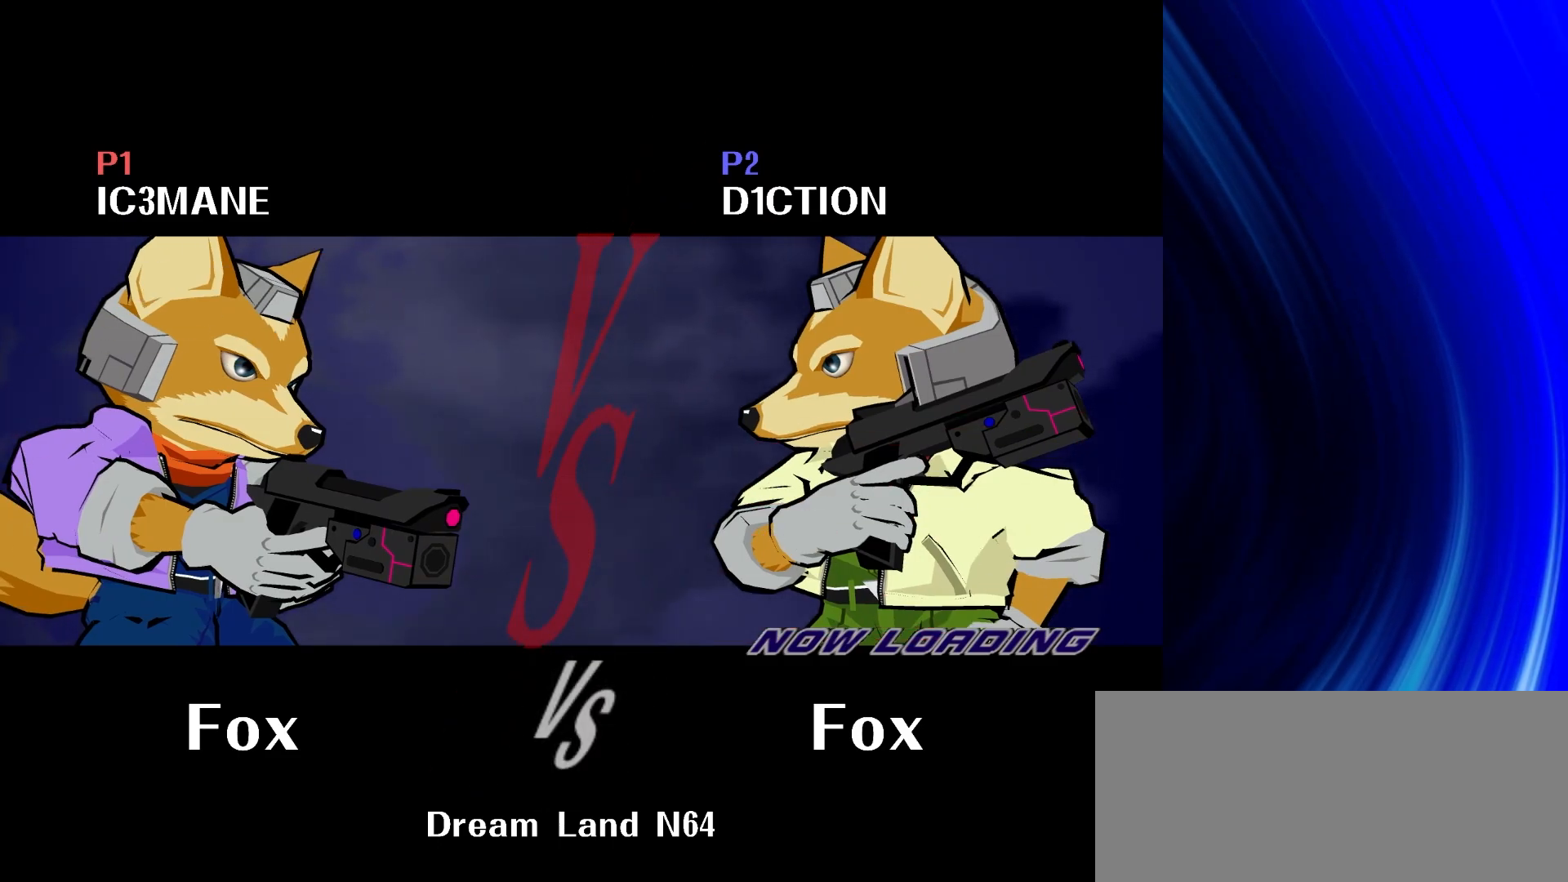
{"buttons": [], "left_stick": "center", "right_stick": "center", "events": []}
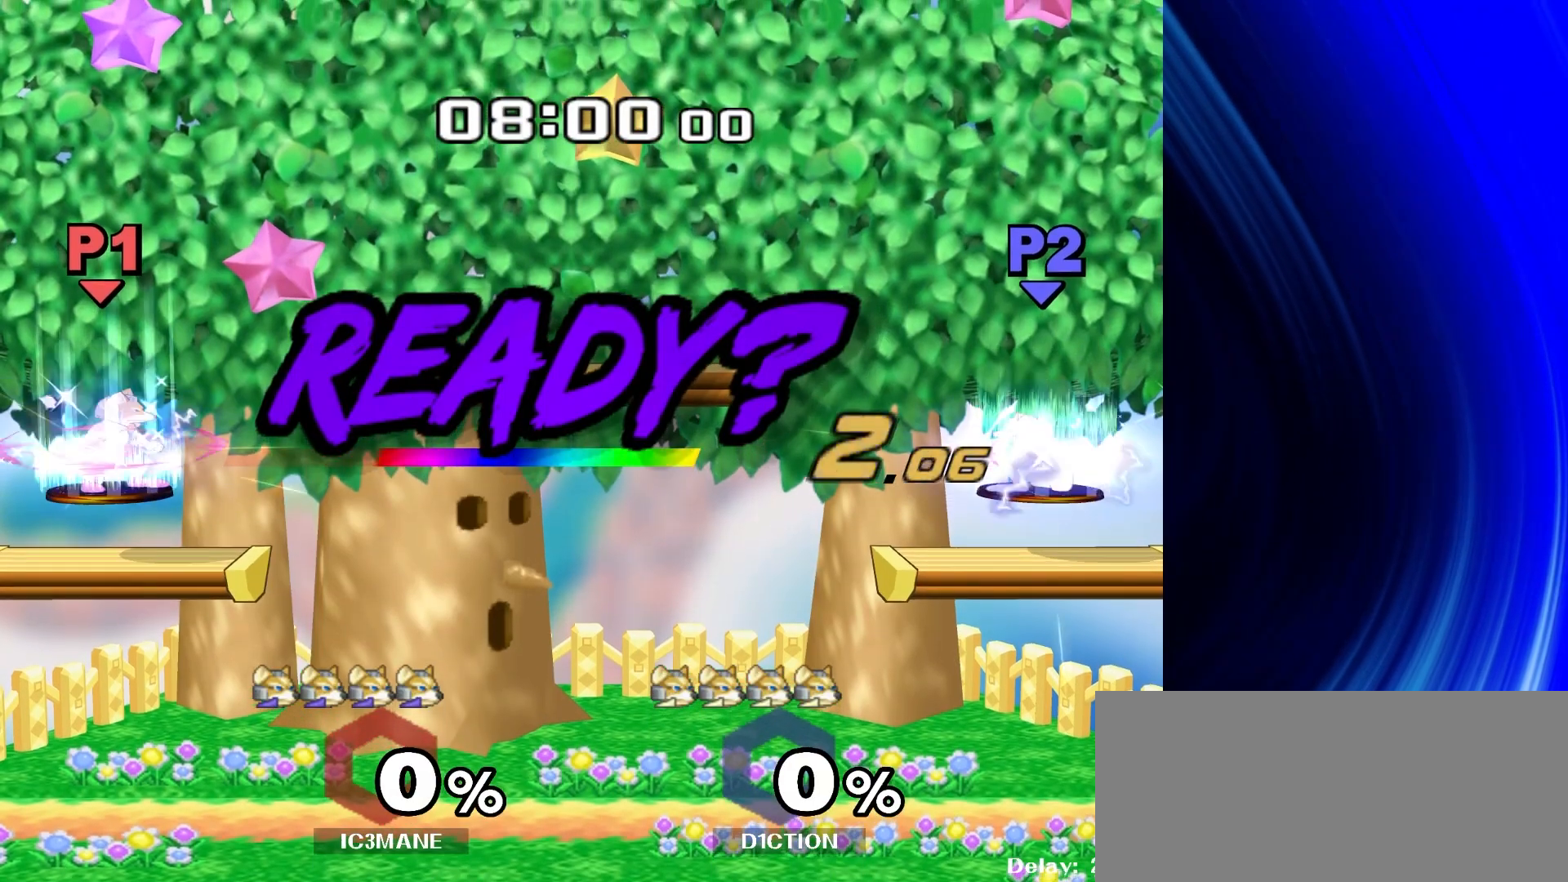
{"buttons": [], "left_stick": "center", "right_stick": "center", "events": []}
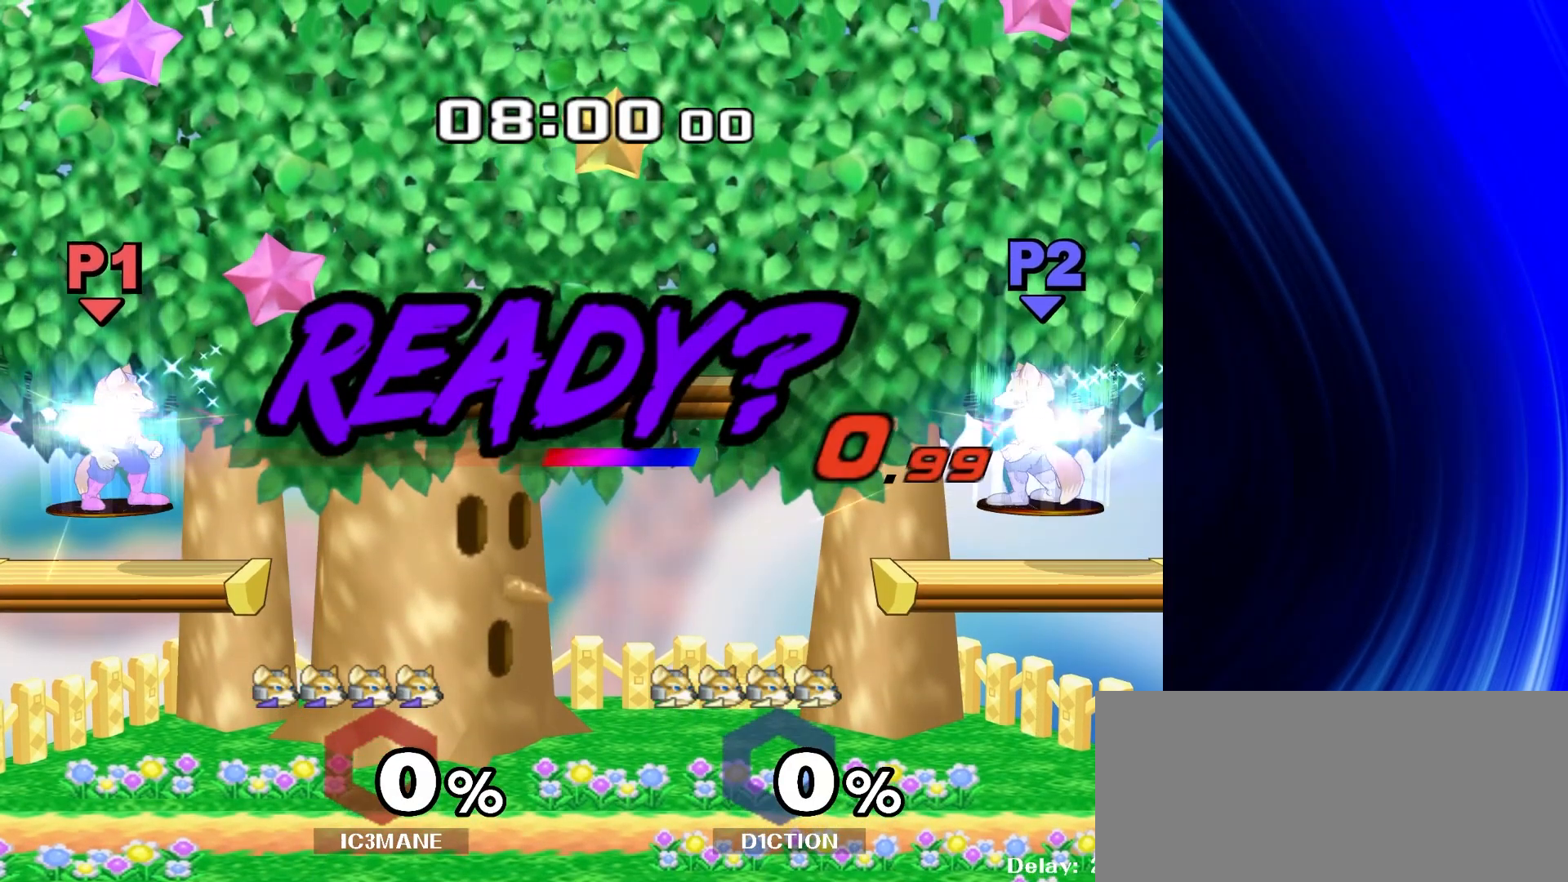
{"buttons": [], "left_stick": "center", "right_stick": "center", "events": []}
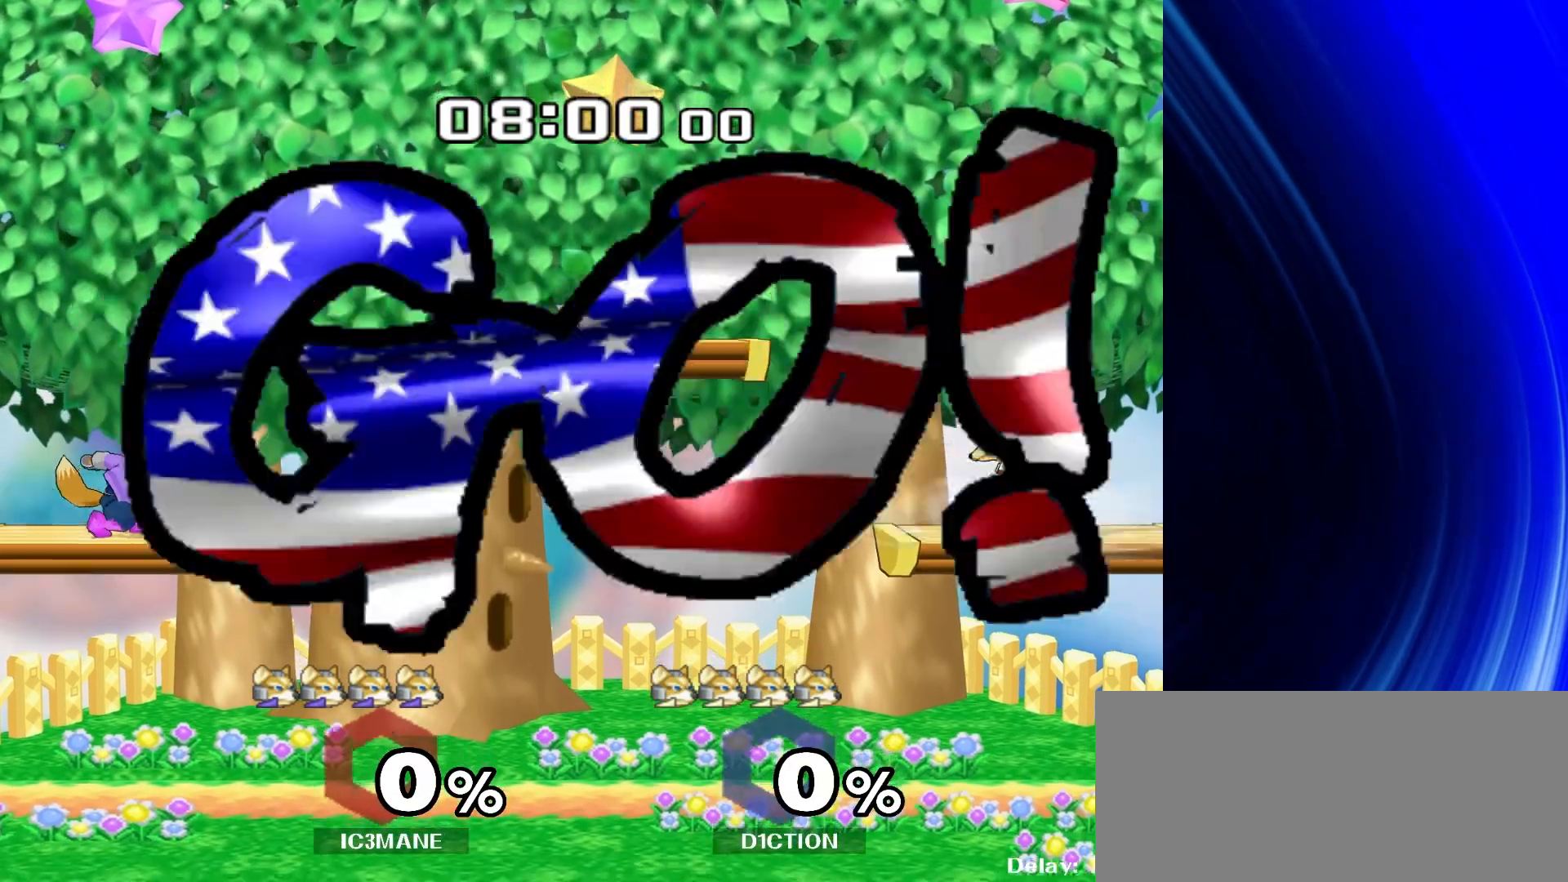
{"buttons": [], "left_stick": "center", "right_stick": "center", "events": [[17, "left_stick", "right"], [67, "Y", "down"], [133, "Y", "up"], [167, "left_stick", "center"]]}
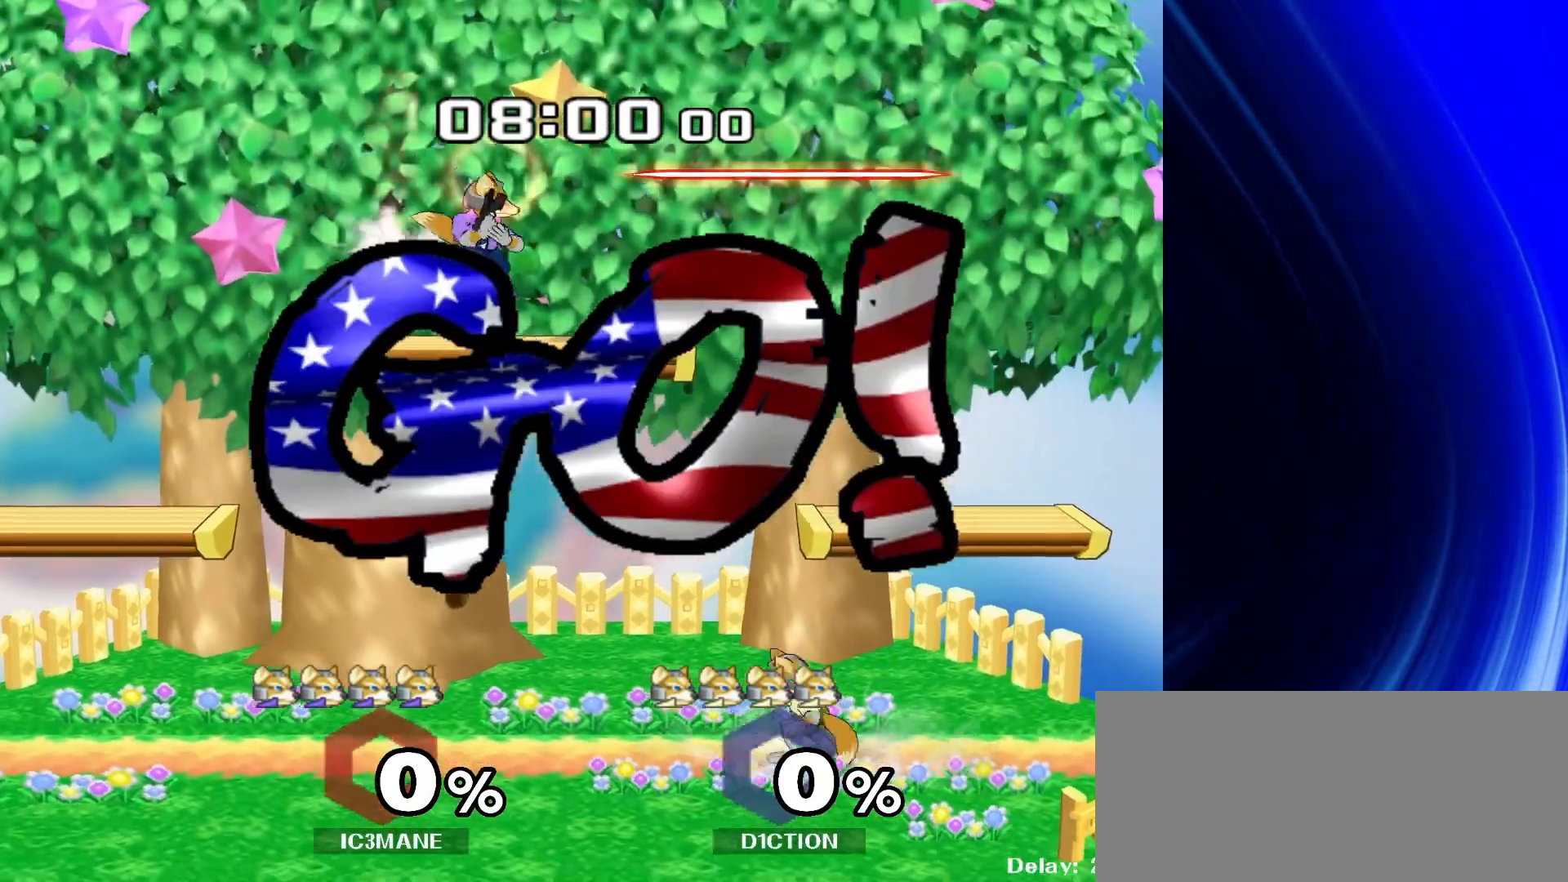
{"buttons": [], "left_stick": "down", "right_stick": "center", "events": [[100, "left_stick", "right"], [367, "left_stick", "down"]]}
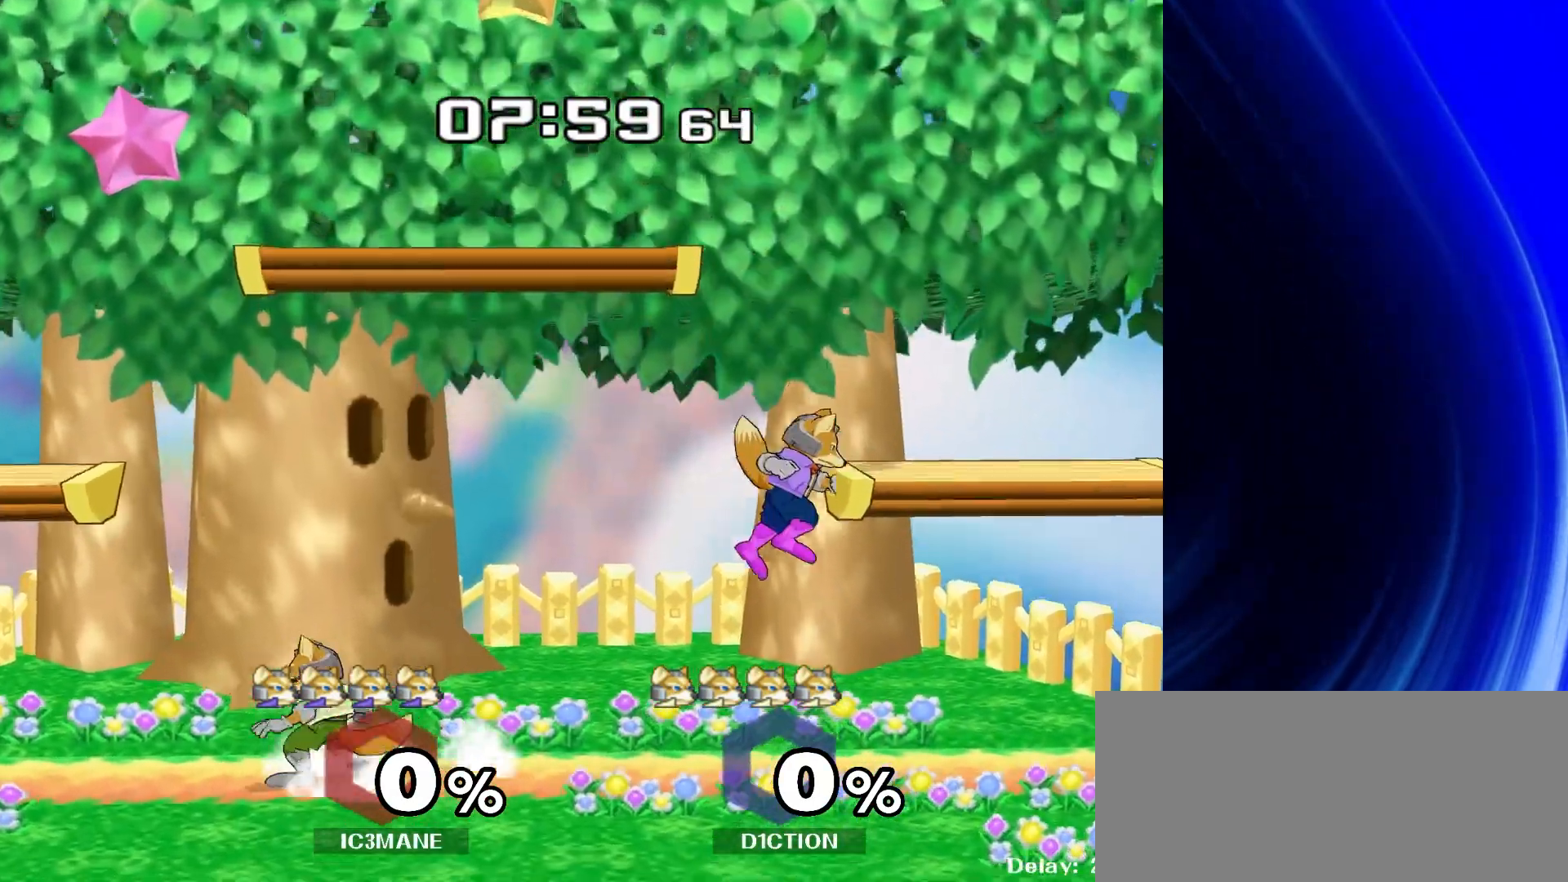
{"buttons": [], "left_stick": "center", "right_stick": "center", "events": [[67, "left_stick", "down-left"], [217, "left_stick", "up-left"], [233, "Y", "down"], [317, "Y", "up"], [500, "left_stick", "center"]]}
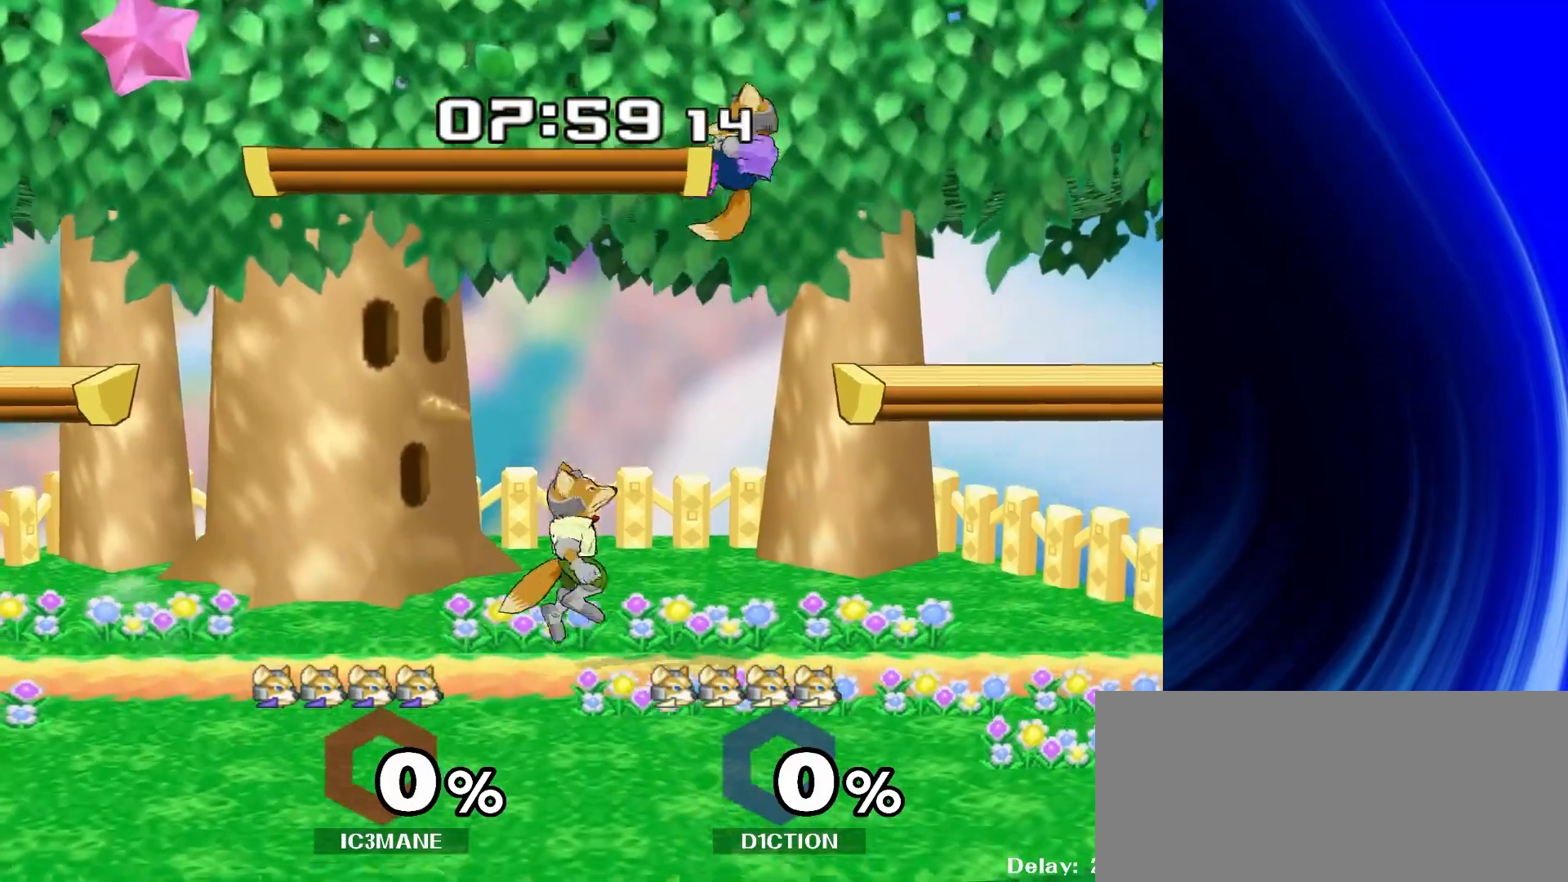
{"buttons": [], "left_stick": "center", "right_stick": "center", "events": [[33, "left_stick", "down"], [67, "right_stick", "down"], [133, "right_stick", "center"], [250, "R1", "down"], [267, "left_stick", "center"], [350, "R1", "up"]]}
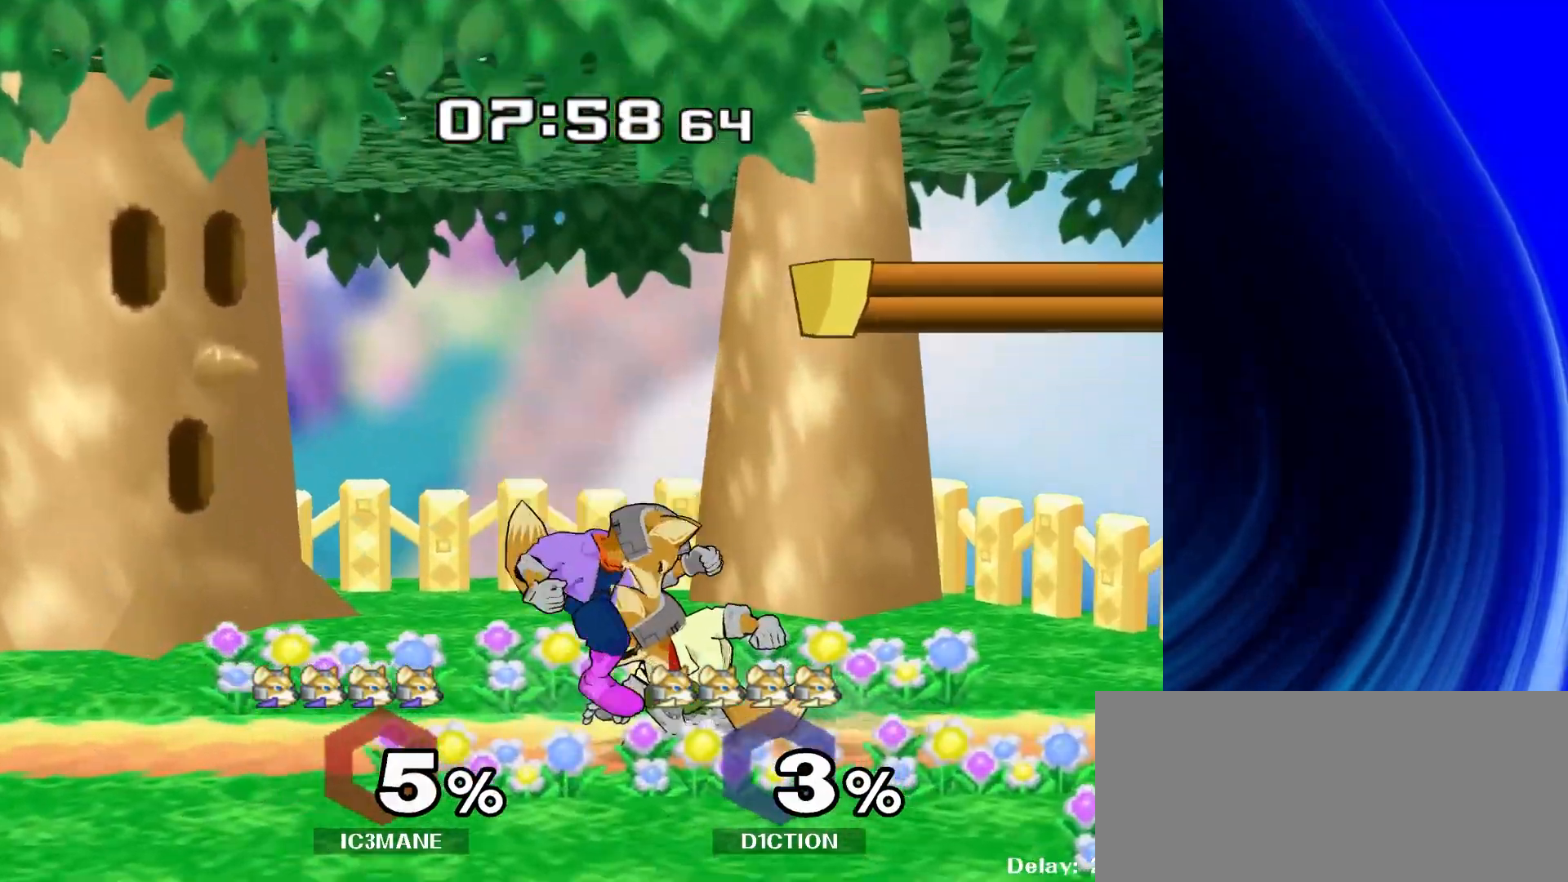
{"buttons": [], "left_stick": "center", "right_stick": "center", "events": [[183, "left_stick", "left"], [383, "left_stick", "center"]]}
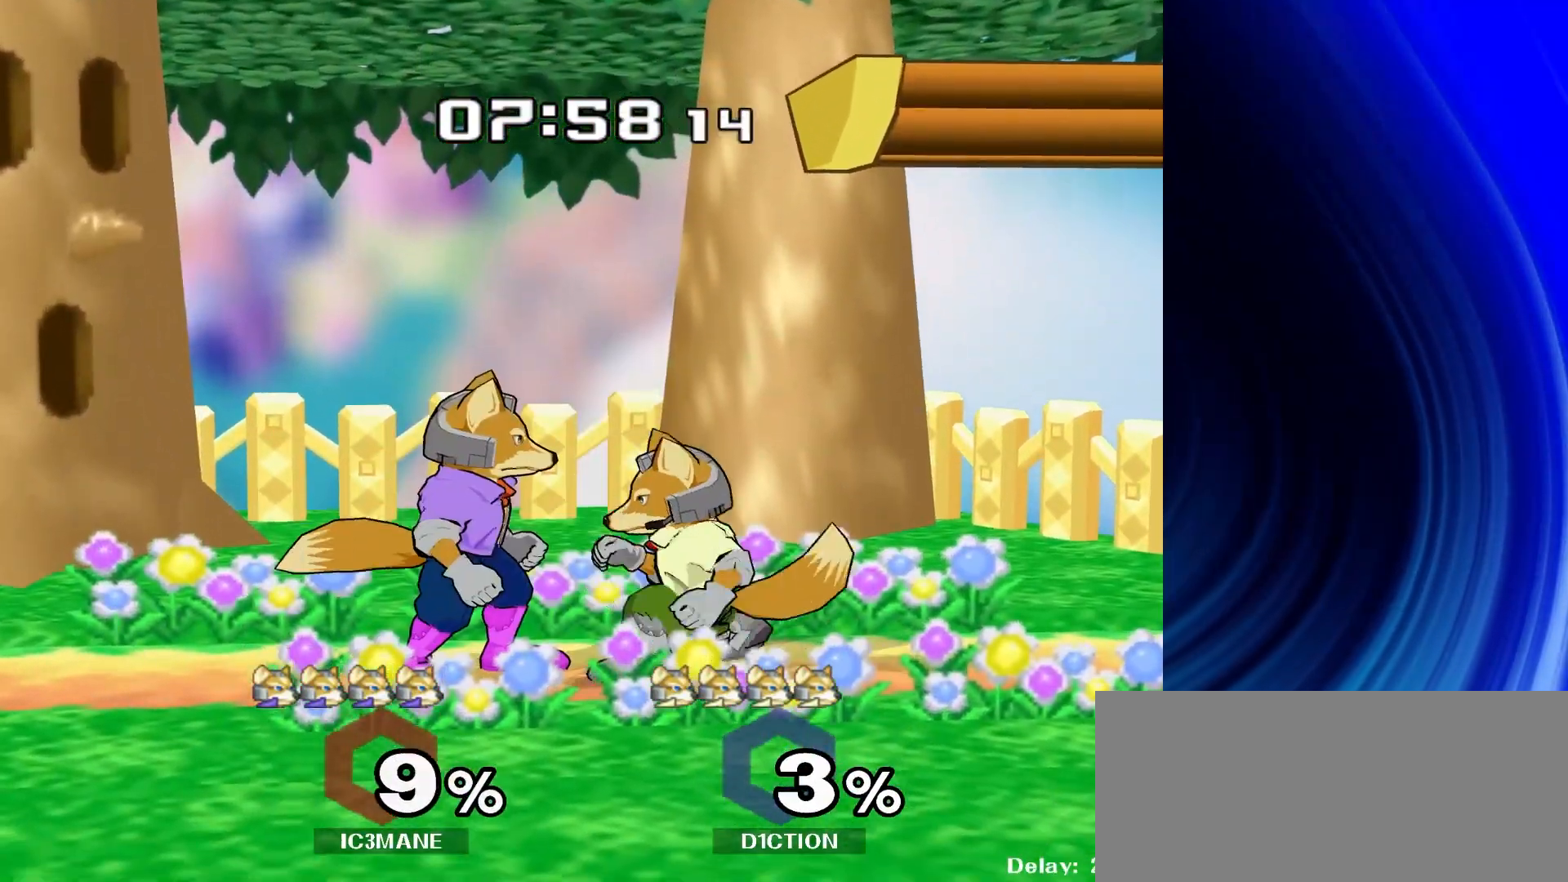
{"buttons": [], "left_stick": "right", "right_stick": "center", "events": [[117, "left_stick", "left"], [267, "left_stick", "center"], [483, "left_stick", "right"]]}
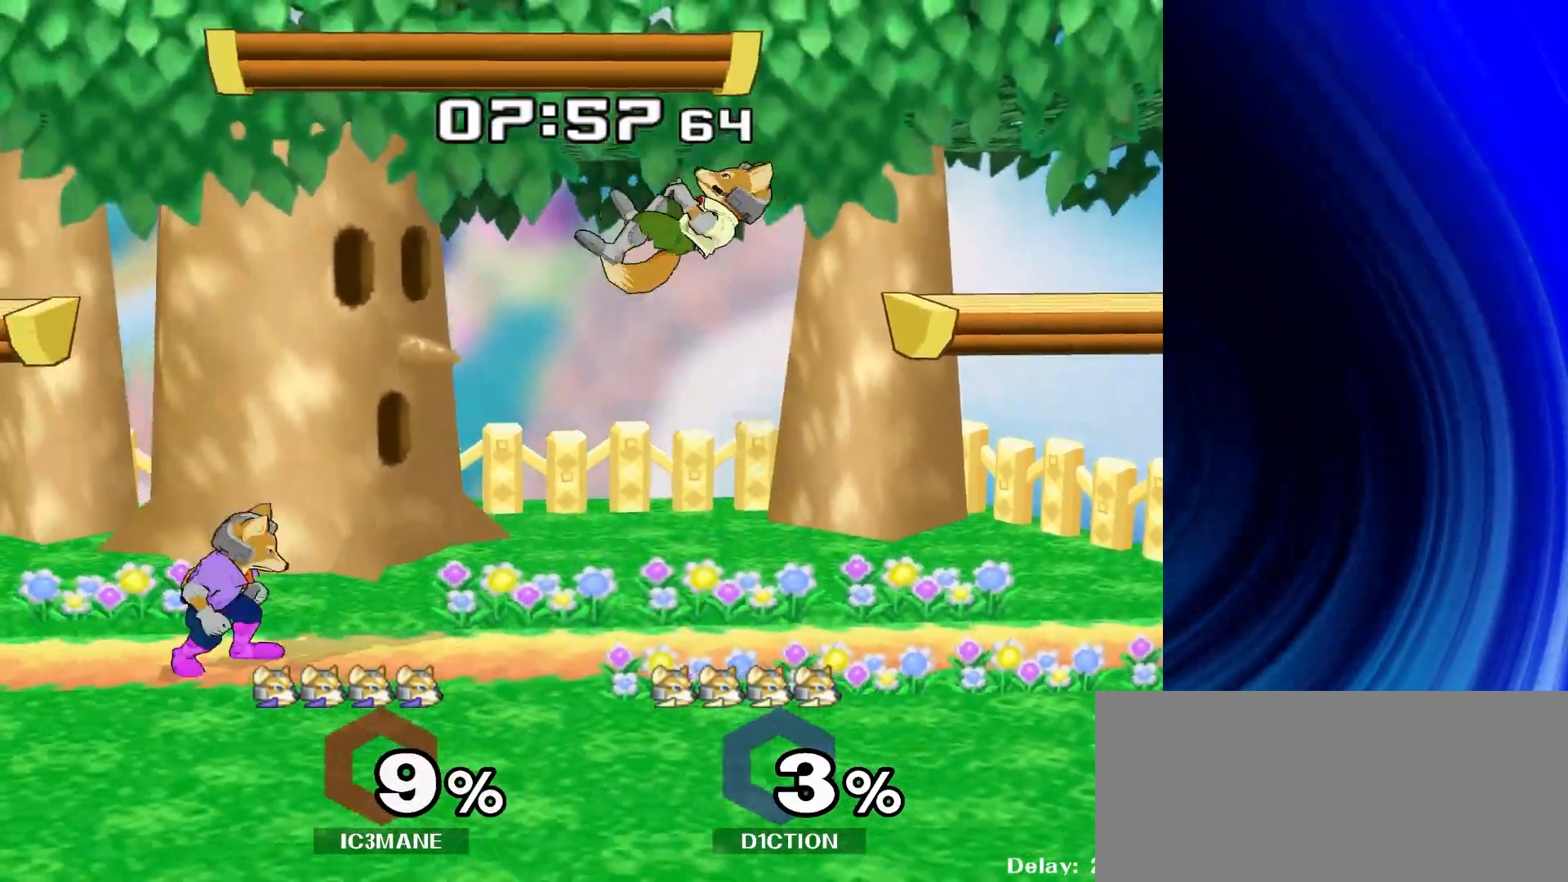
{"buttons": [], "left_stick": "up", "right_stick": "center", "events": [[117, "Y", "down"], [133, "left_stick", "center"], [267, "Y", "up"], [283, "left_stick", "up"]]}
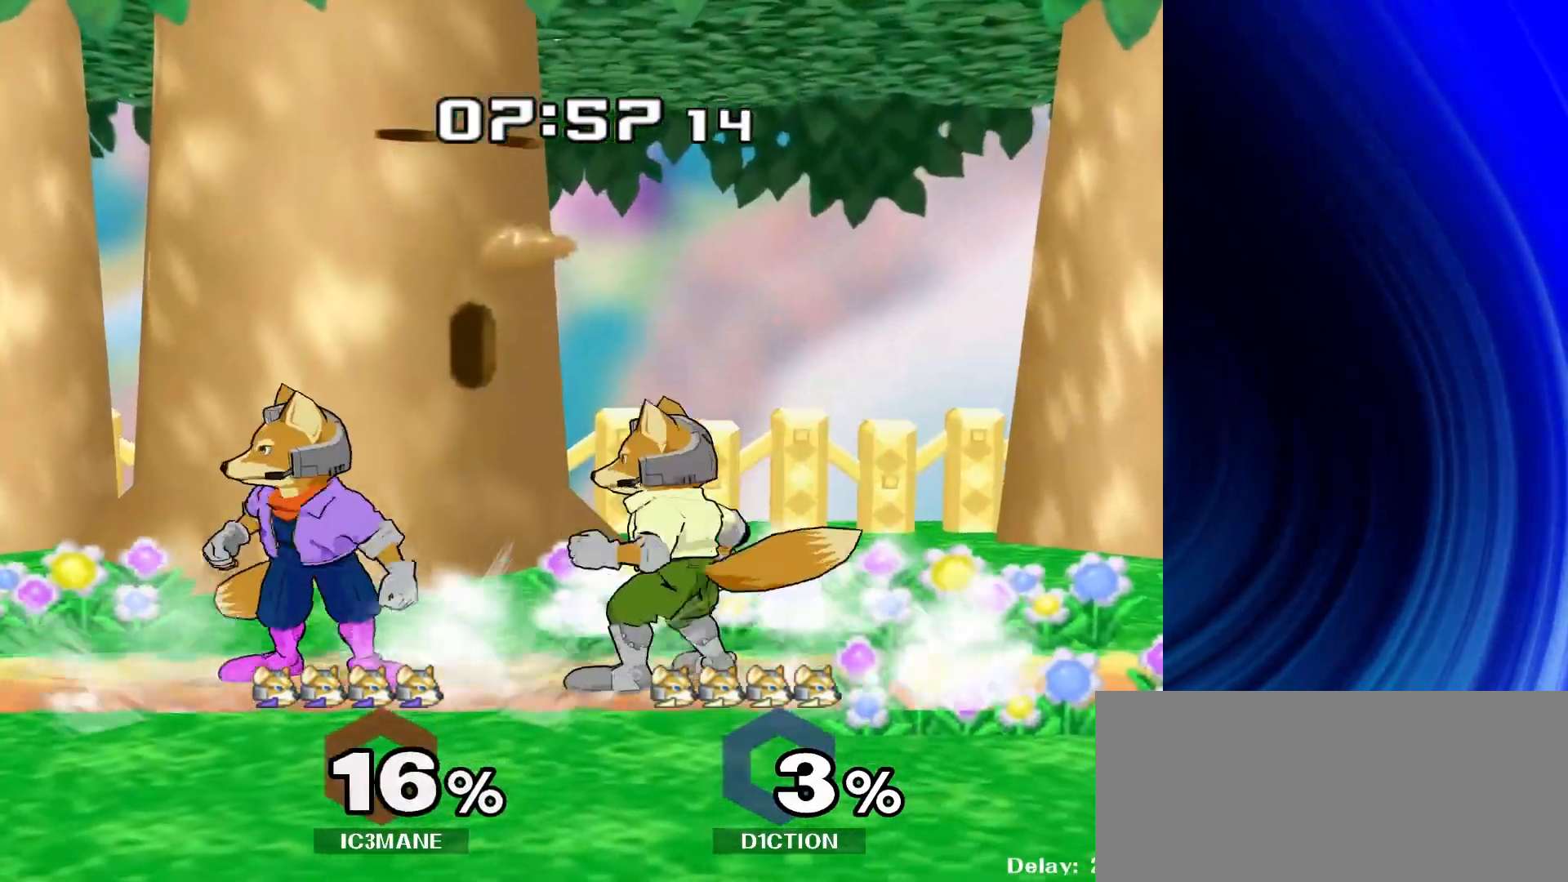
{"buttons": [], "left_stick": "right", "right_stick": "center", "events": [[17, "left_stick", "center"], [117, "left_stick", "left"], [250, "left_stick", "center"], [383, "left_stick", "right"]]}
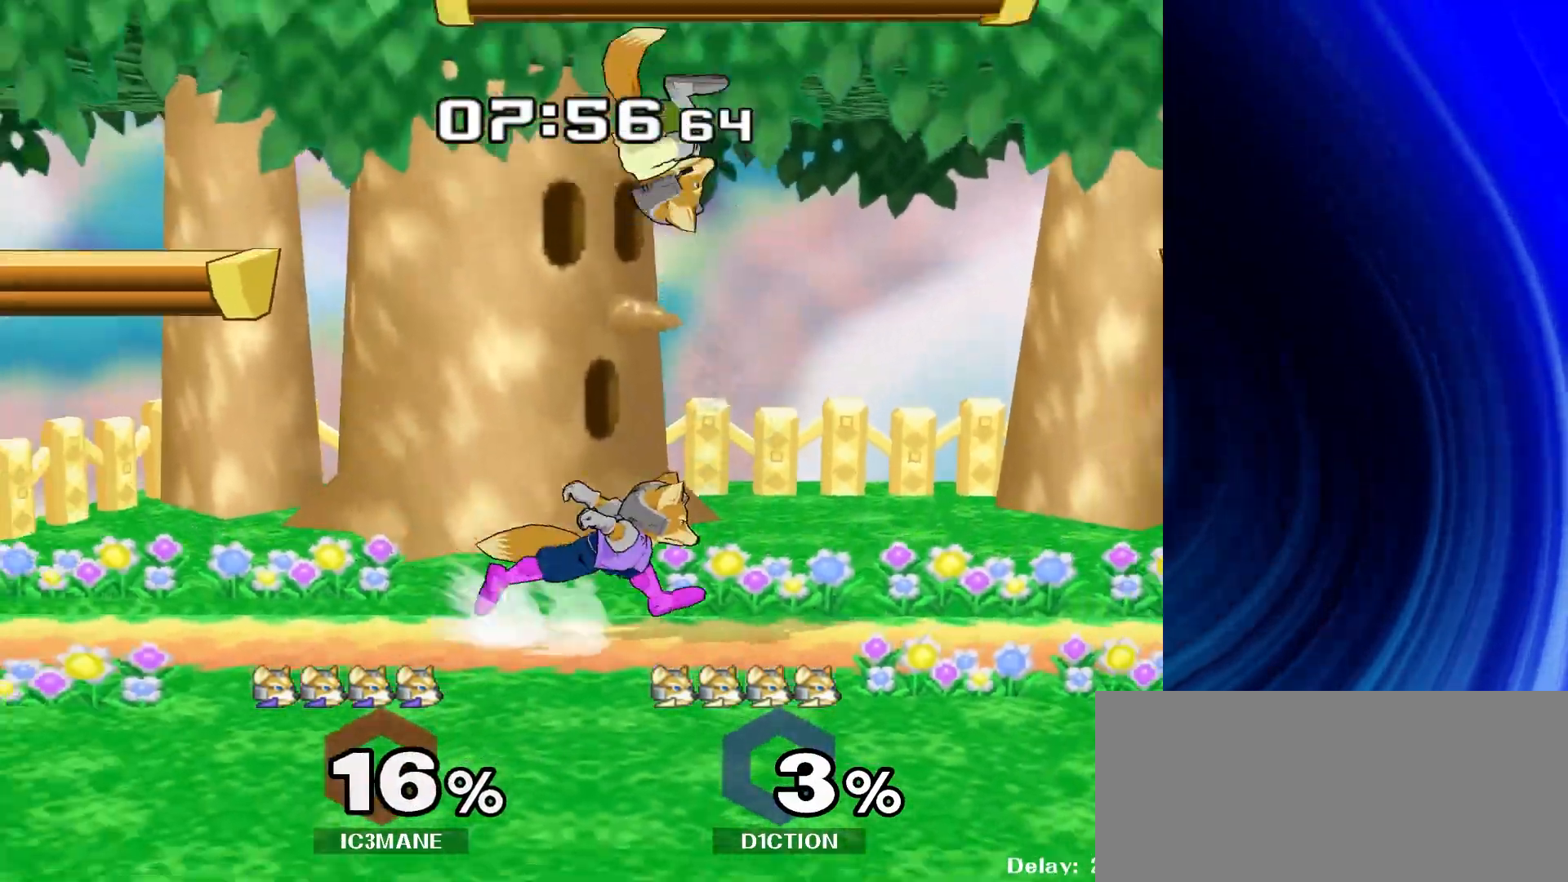
{"buttons": [], "left_stick": "center", "right_stick": "center", "events": [[17, "left_stick", "left"], [183, "left_stick", "center"], [333, "left_stick", "right"], [500, "left_stick", "center"]]}
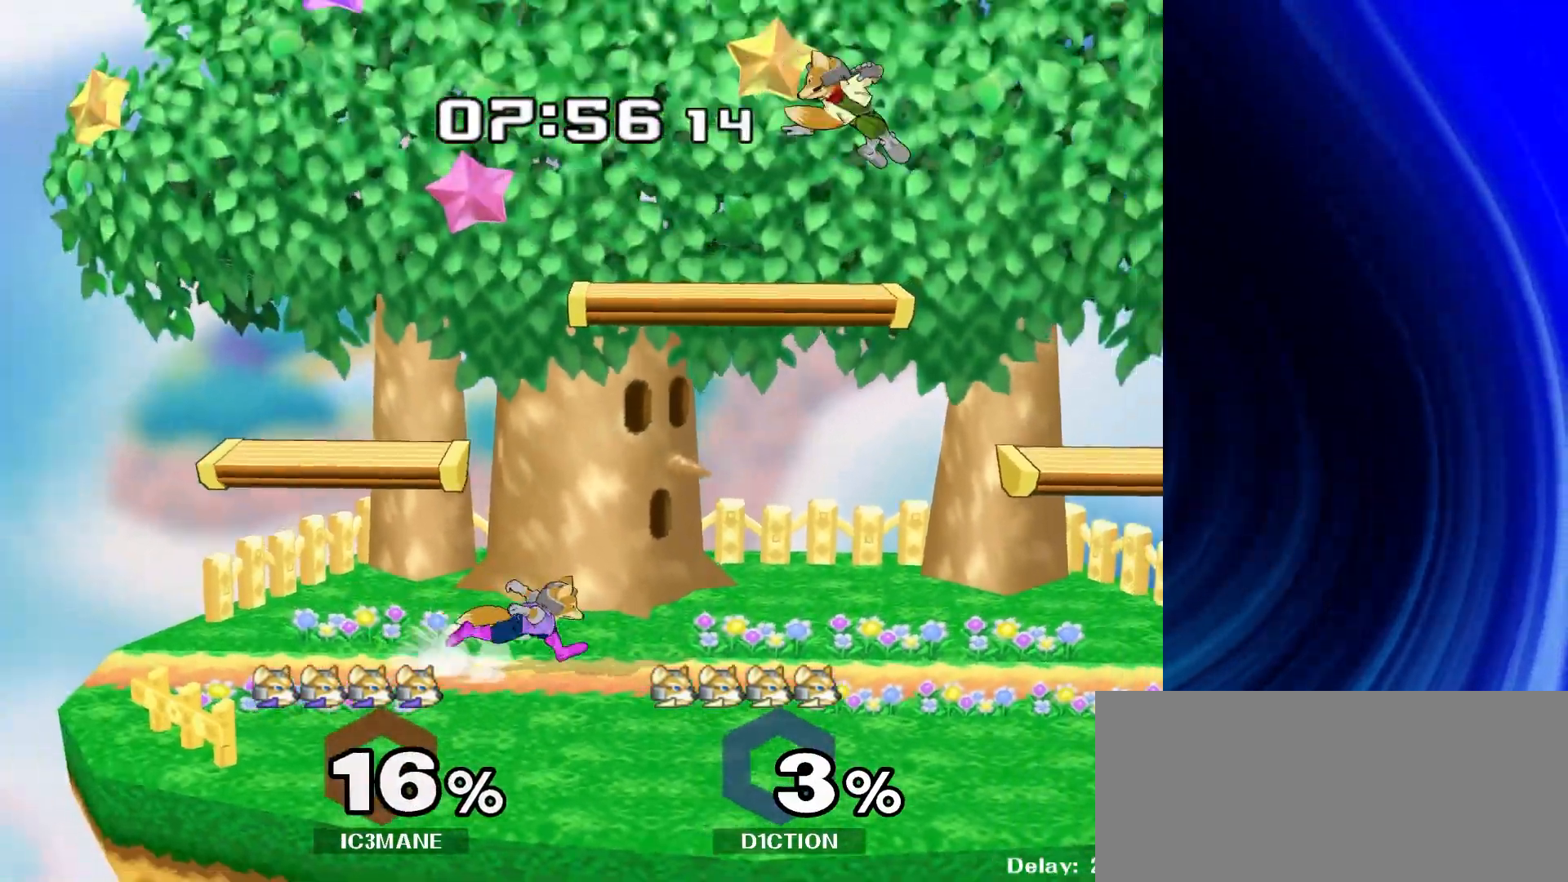
{"buttons": ["R1"], "left_stick": "down-left", "right_stick": "center", "events": [[17, "left_stick", "down-left"], [67, "Y", "down"], [133, "R1", "down"], [150, "Y", "up"], [217, "left_stick", "center"], [233, "R1", "up"], [350, "left_stick", "right"], [400, "Y", "down"], [450, "R1", "down"], [450, "left_stick", "down-left"], [467, "Y", "up"]]}
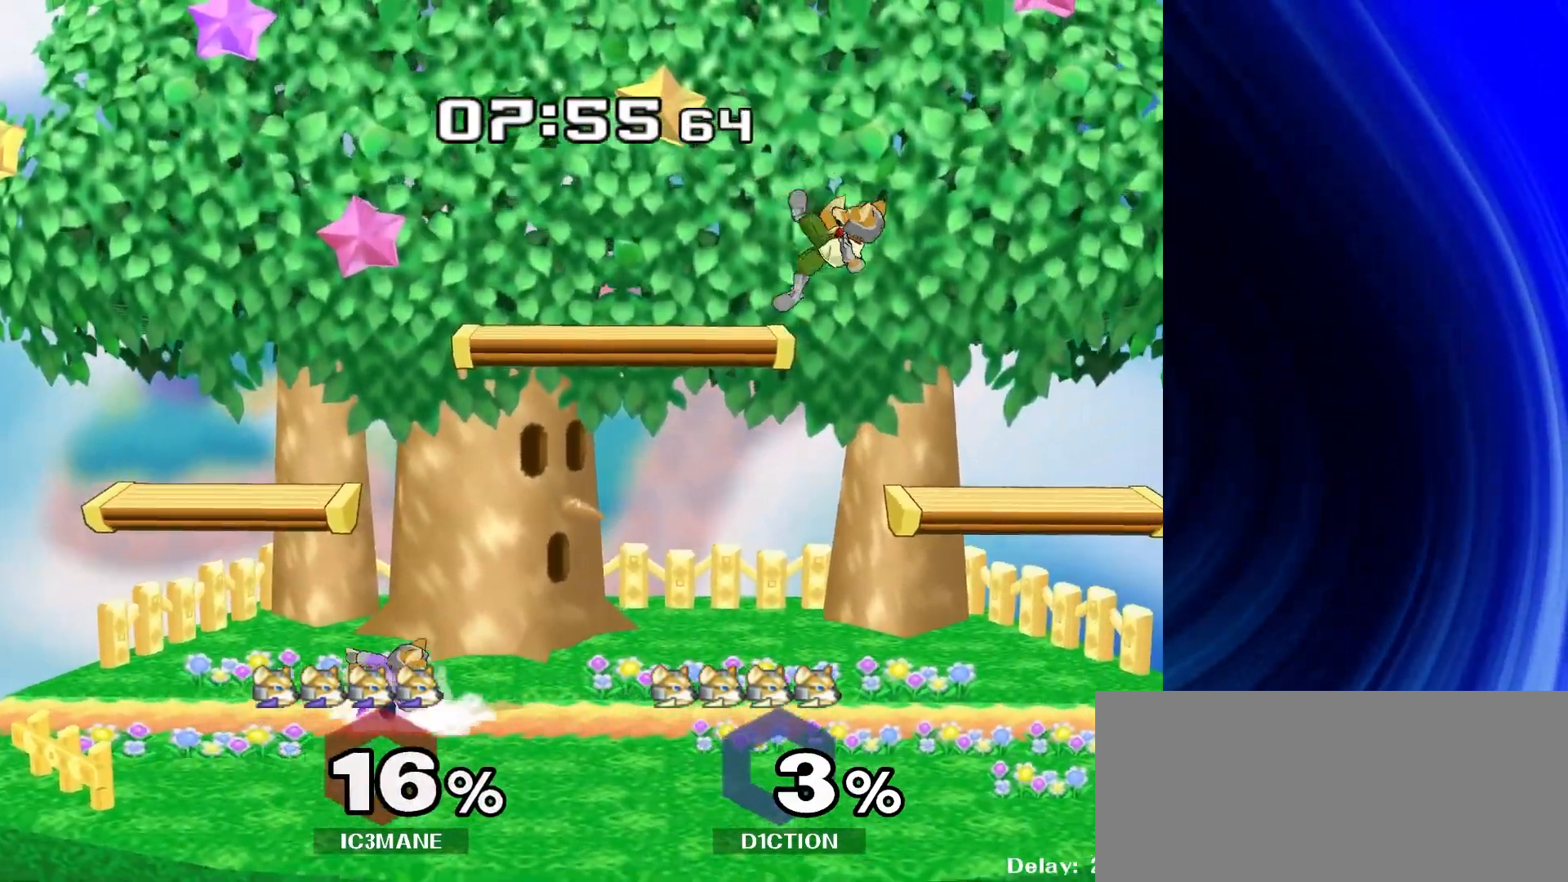
{"buttons": [], "left_stick": "center", "right_stick": "center", "events": [[50, "R1", "up"], [83, "left_stick", "right"], [183, "Y", "down"], [200, "Y", "up"], [200, "left_stick", "center"]]}
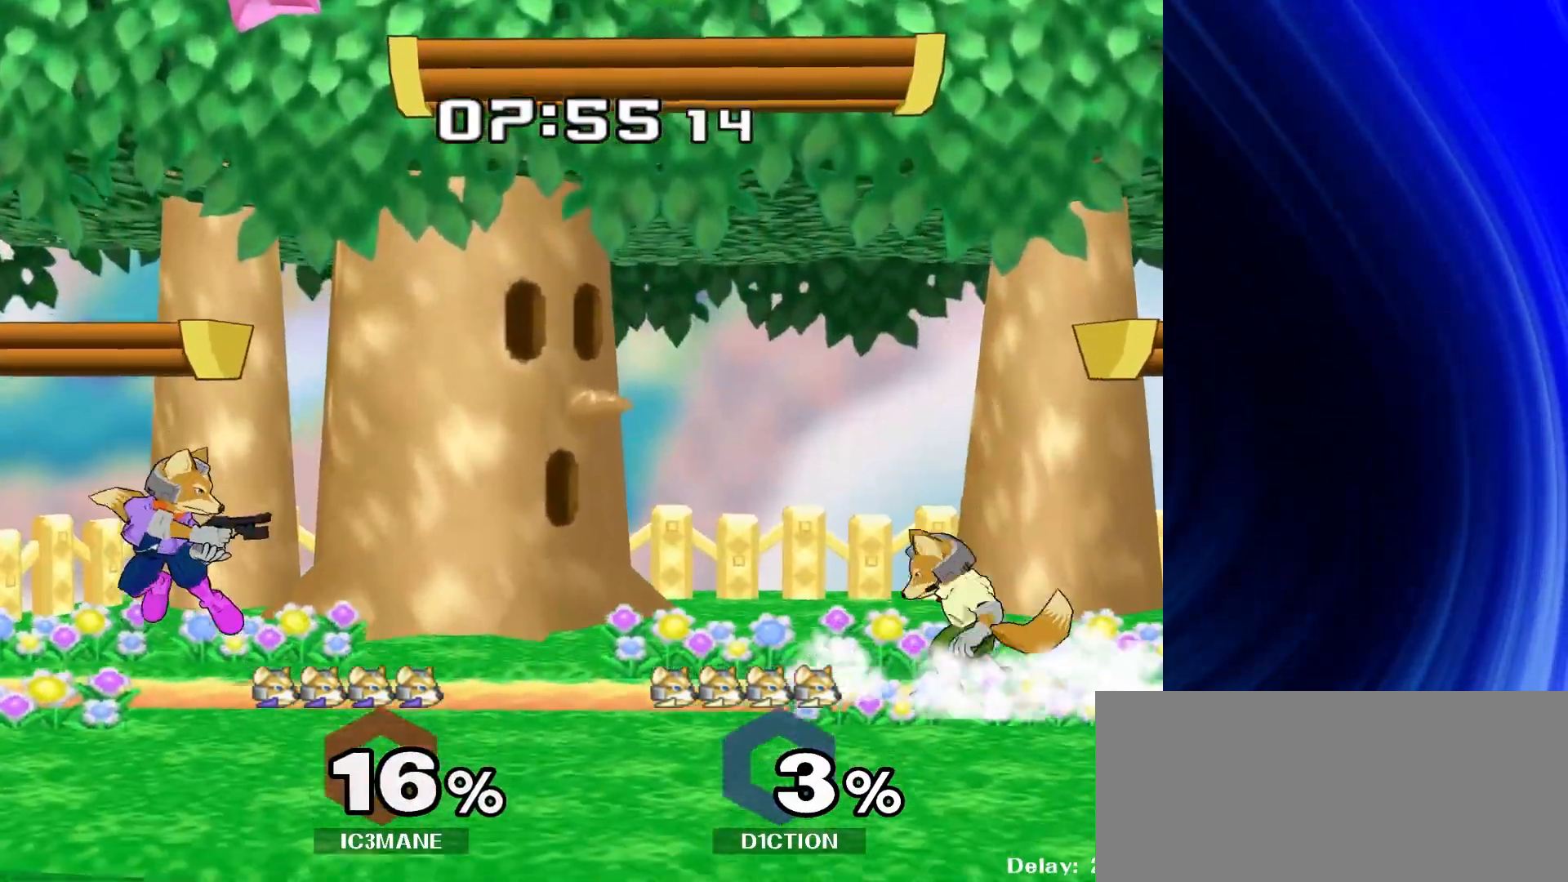
{"buttons": ["R1"], "left_stick": "down", "right_stick": "center", "events": [[133, "left_stick", "right"], [183, "Y", "down"], [217, "Y", "up"], [367, "right_stick", "down"], [450, "right_stick", "center"], [467, "left_stick", "down"], [483, "R1", "down"]]}
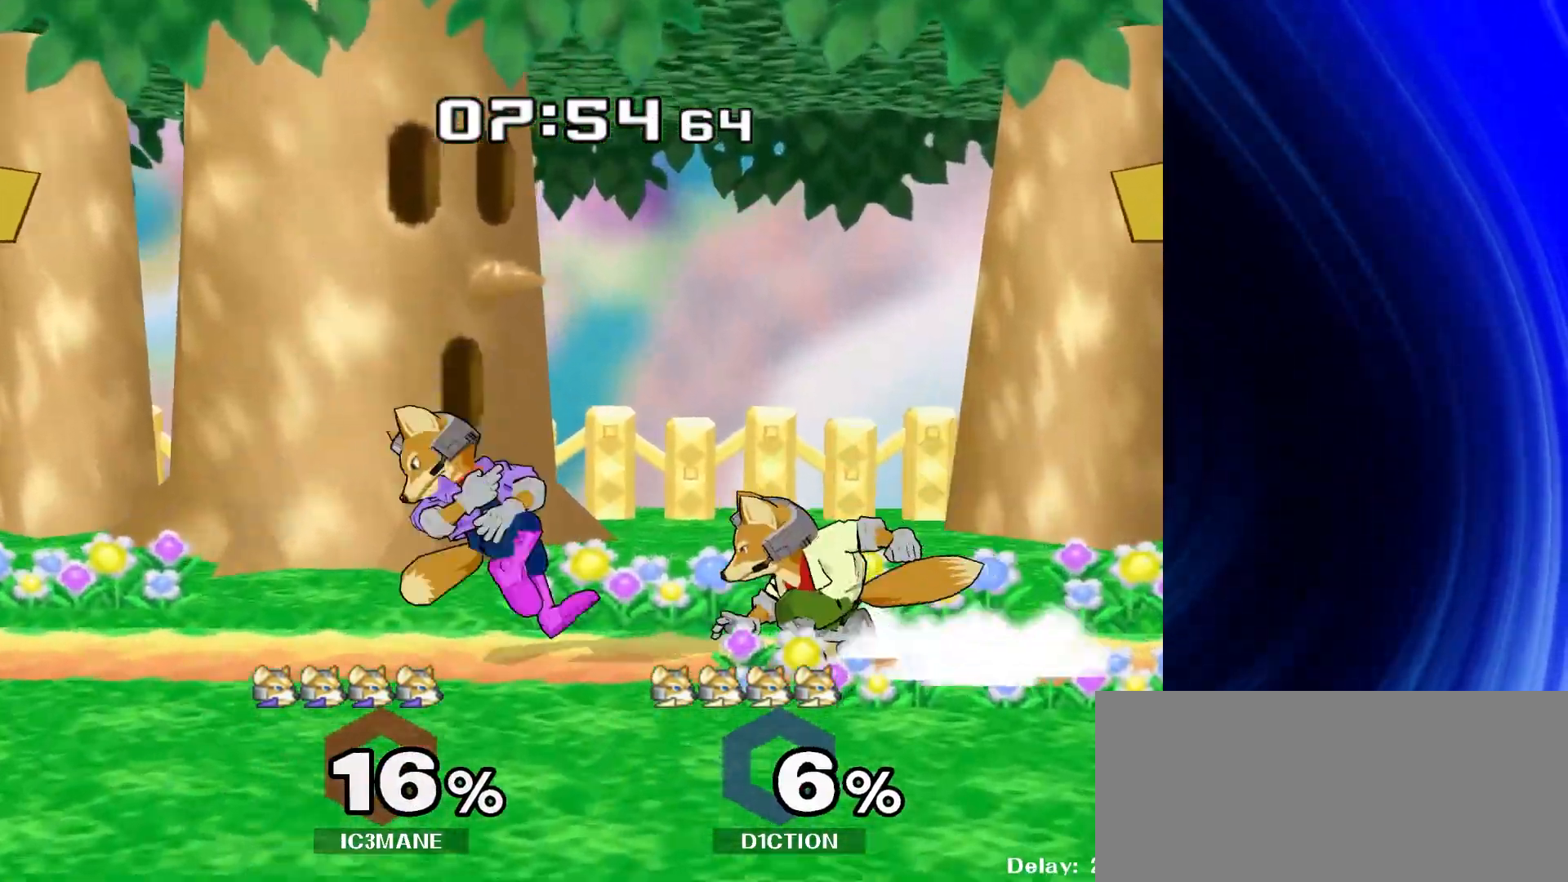
{"buttons": [], "left_stick": "left", "right_stick": "center", "events": [[100, "R1", "up"], [133, "left_stick", "center"], [200, "Y", "down"], [200, "left_stick", "down-left"], [250, "R1", "down"], [283, "Y", "up"], [350, "left_stick", "center"], [367, "R1", "up"], [500, "left_stick", "left"]]}
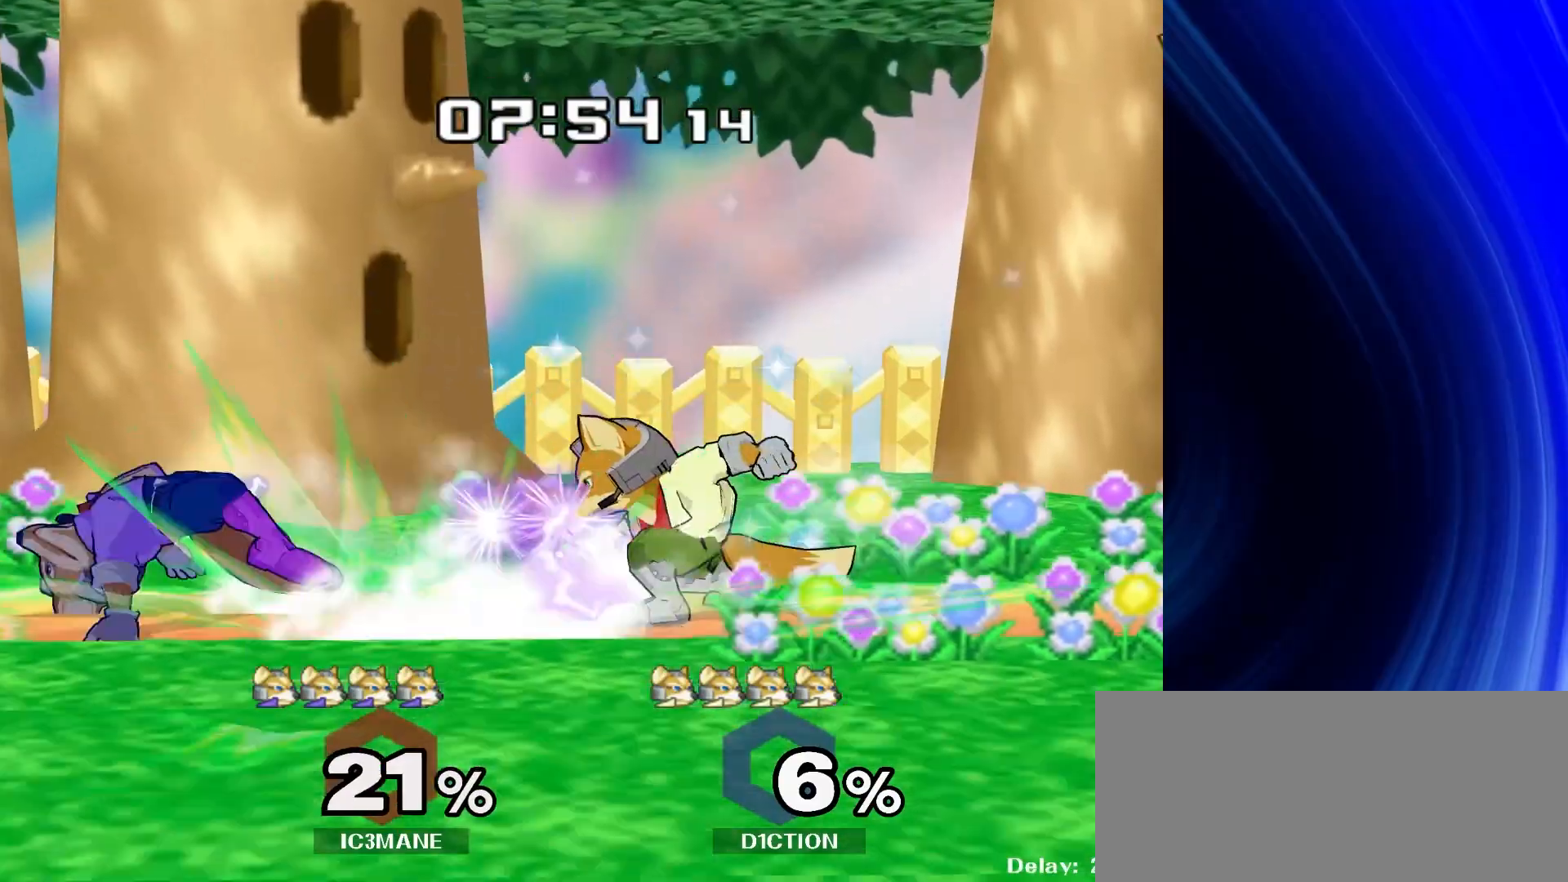
{"buttons": [], "left_stick": "up", "right_stick": "center", "events": [[100, "left_stick", "center"], [300, "left_stick", "up"]]}
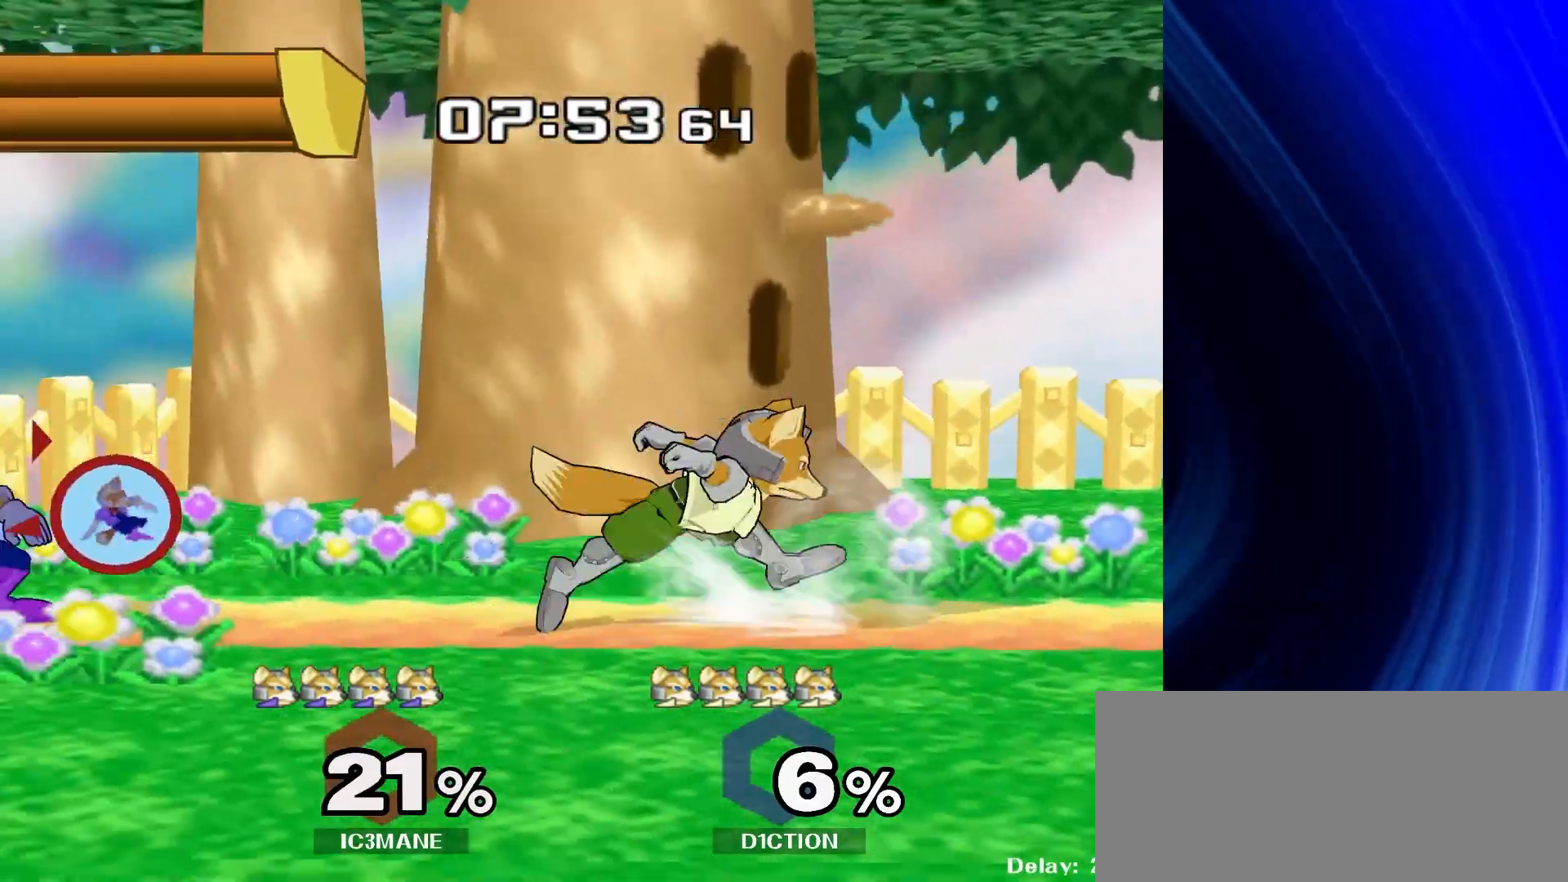
{"buttons": [], "left_stick": "down", "right_stick": "center", "events": [[50, "left_stick", "center"], [317, "R1", "down"], [333, "left_stick", "down"], [417, "R1", "up"]]}
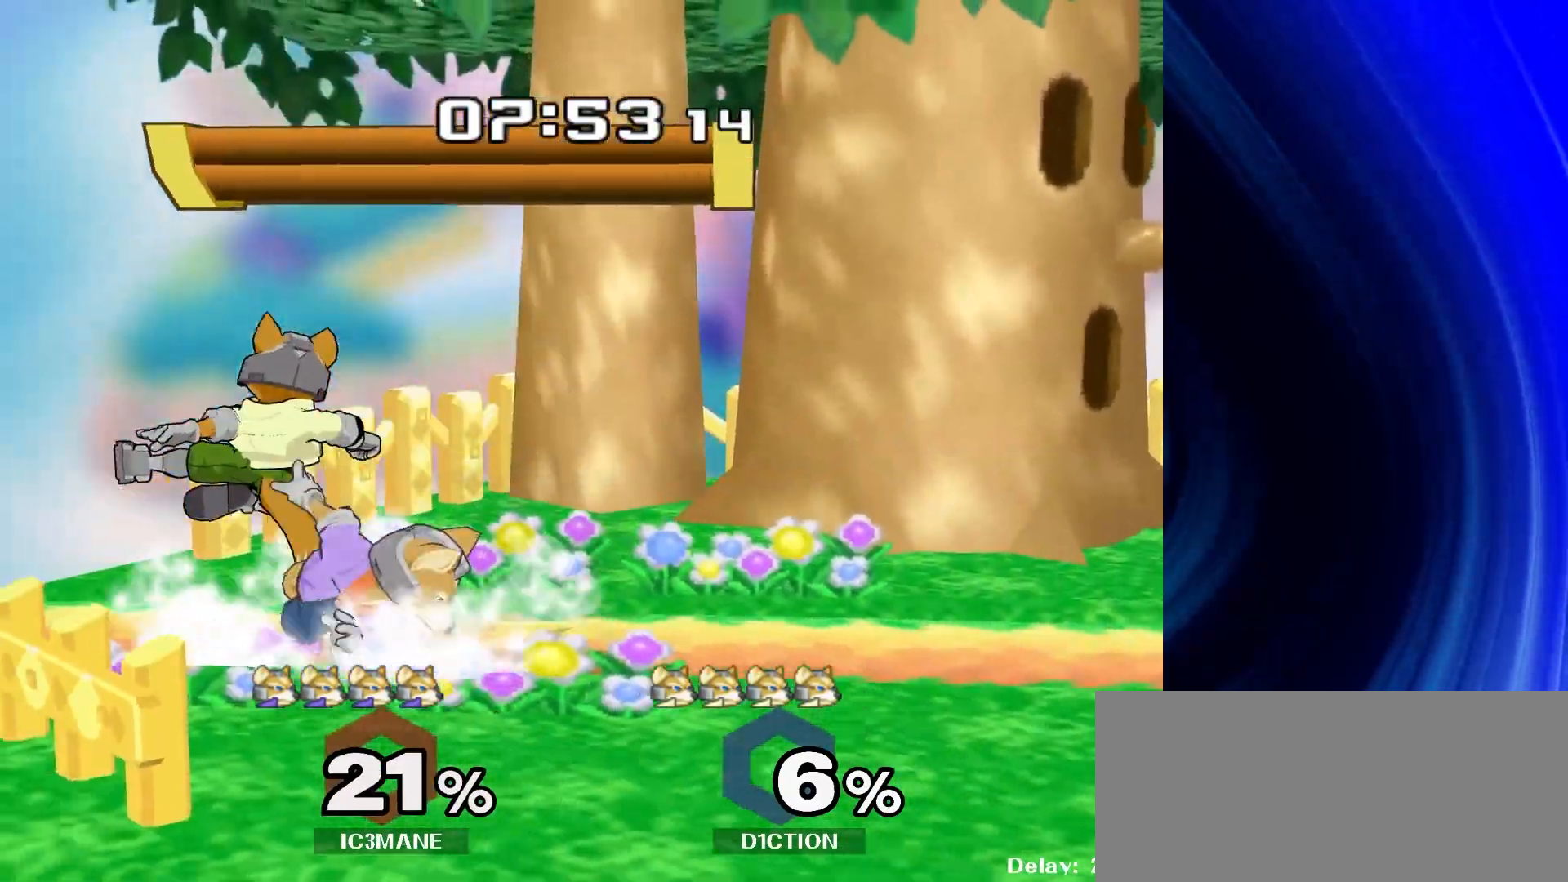
{"buttons": [], "left_stick": "center", "right_stick": "center", "events": [[400, "Y", "down"], [500, "Y", "up"], [500, "left_stick", "center"]]}
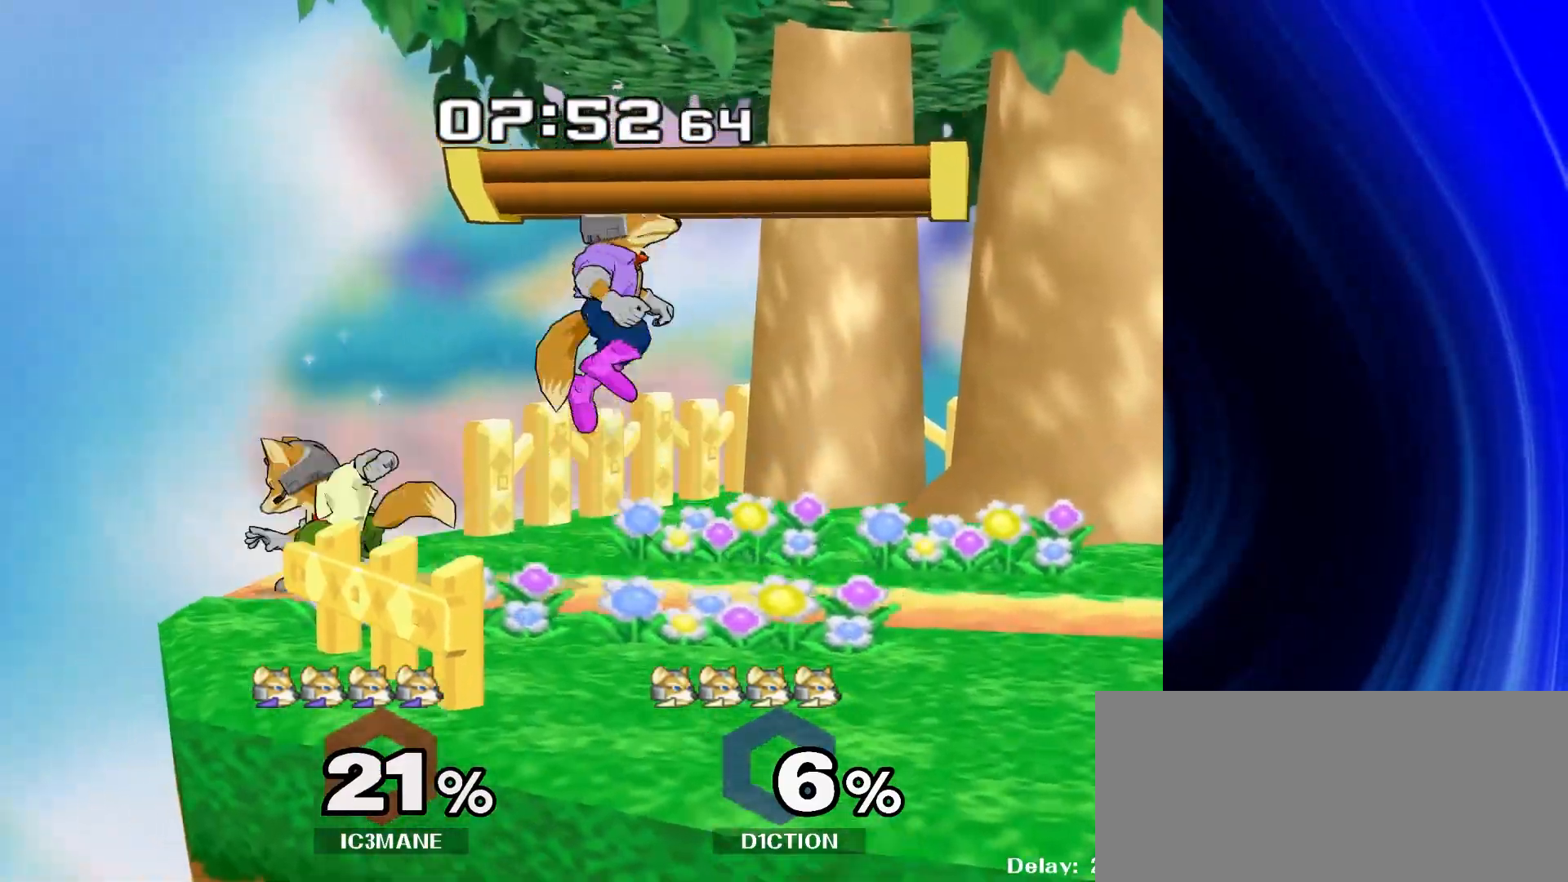
{"buttons": [], "left_stick": "down", "right_stick": "down", "events": [[150, "left_stick", "down"], [167, "R1", "down"], [267, "R1", "up"], [283, "left_stick", "center"], [350, "left_stick", "down"], [467, "right_stick", "down"]]}
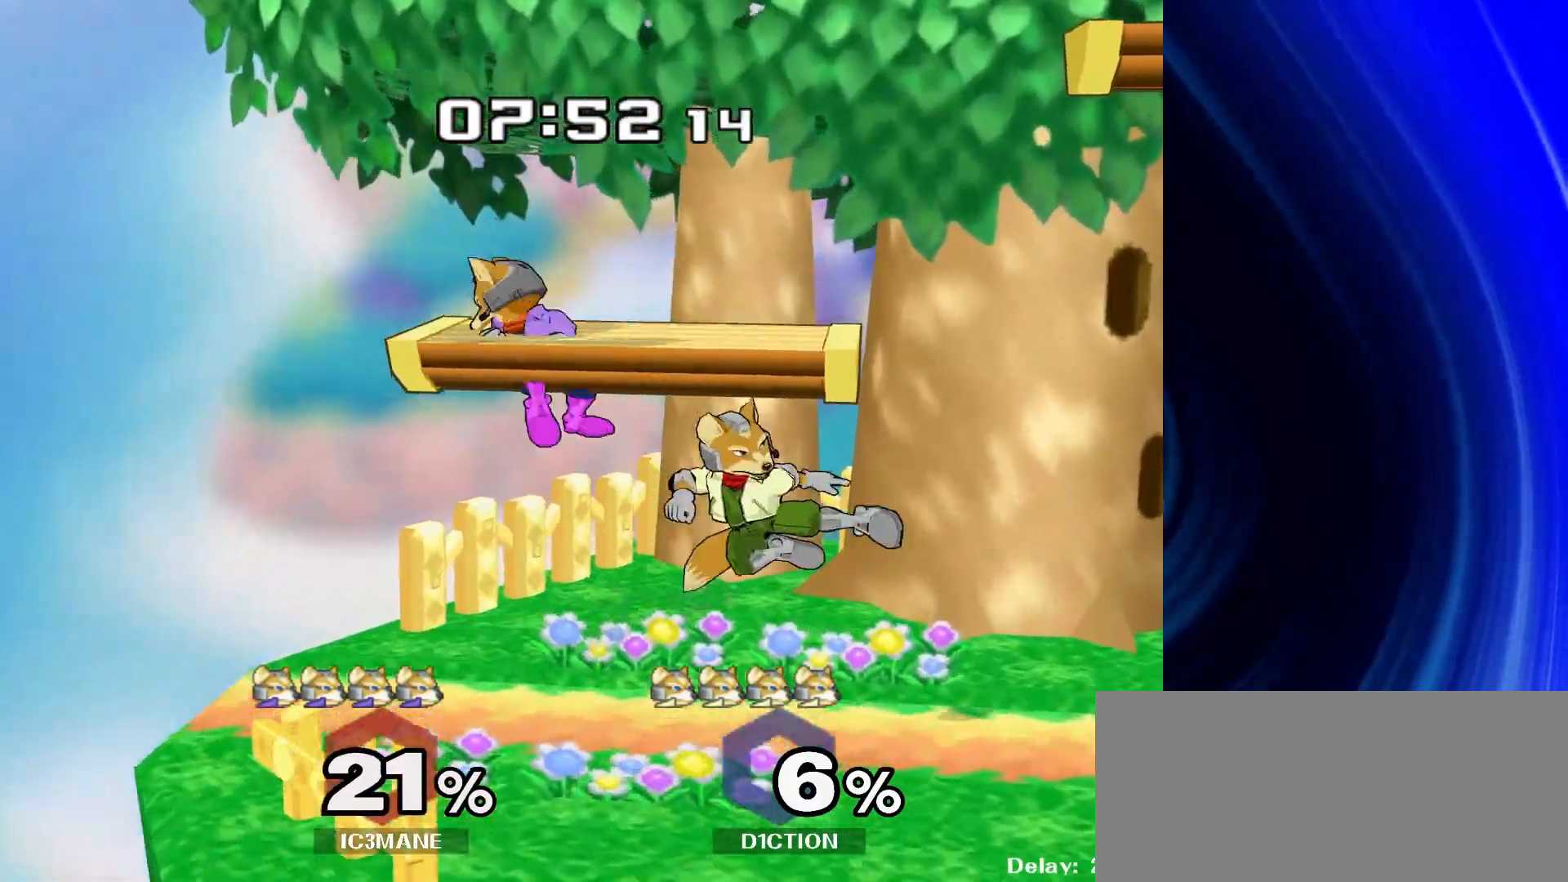
{"buttons": ["R1"], "left_stick": "down-right", "right_stick": "center", "events": [[17, "right_stick", "center"], [50, "left_stick", "right"], [167, "R1", "down"], [250, "left_stick", "center"], [267, "R1", "up"], [400, "left_stick", "down-right"], [417, "Y", "down"], [467, "R1", "down"], [500, "Y", "up"]]}